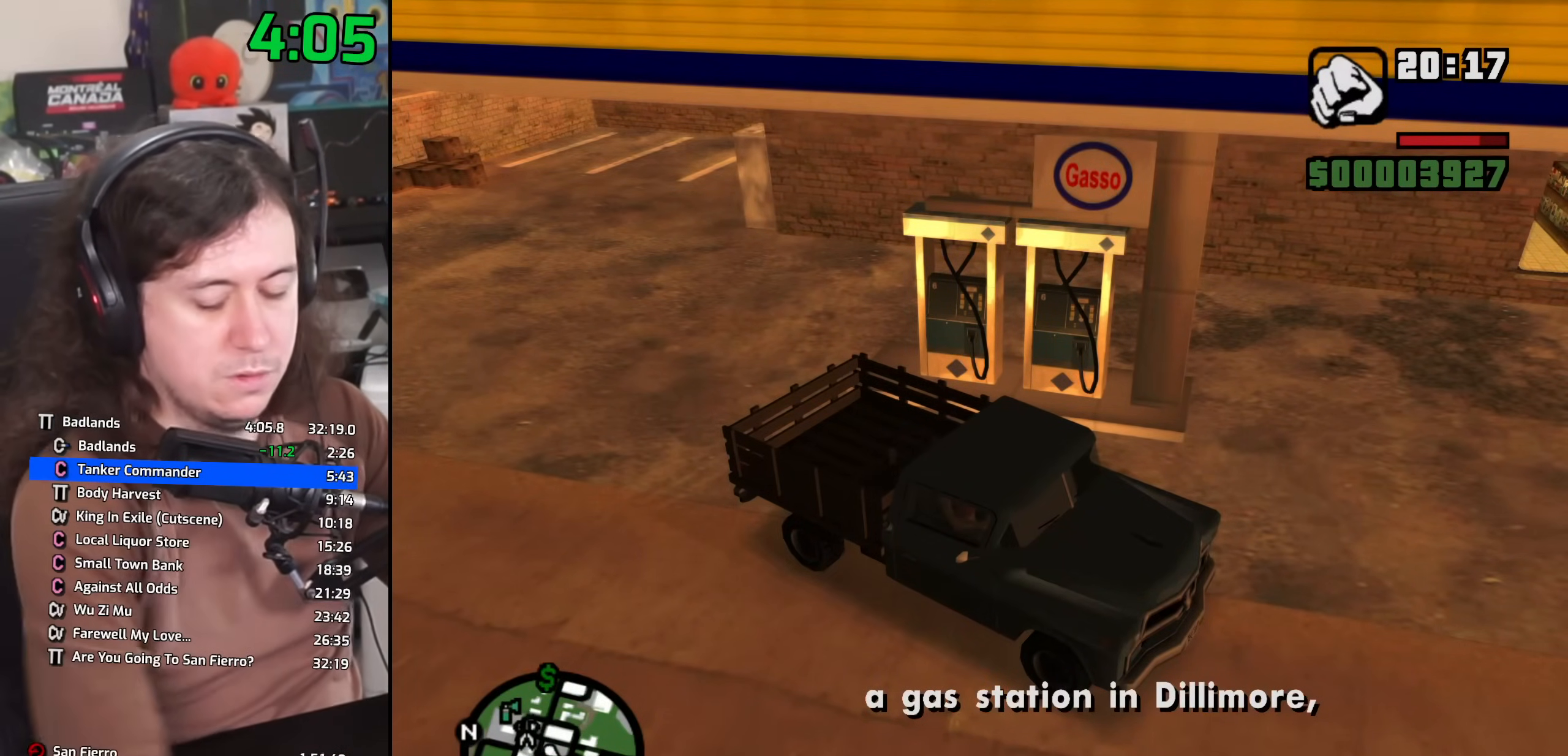
Gameplay with keyboard and mouse; each line is a JSON object with the keys and mouse buttons held at the frame after it. "events" lists presses ("down") and releases ("up") of "1", "2", "3", "4", "5", "6", "8", "a", "alt", "b", "c", "ctrl", "d", "down", "e", "escape", "f", "f1", "f2", "f3", "g", "h", "left", "n", "num2", "q", "r", "right", "s", "shift", "space", "t", "tab", "up", "v", "w", "x", "y", "z", "mouse_left", "mouse_wheel" and "mouse_right" between this image and that frame as [ms after this image, input, new state], when the widget could be followed in between. "mouse_left", "mouse_wheel", "mouse_right" = the "left", "wheel", "right" buttons of the "mouse" list. No other keys are recorded. "wheel" means that the mouse wheel is clicked or scrolled. Mouse movement is not recorded.
{"keys": [], "mouse": []}
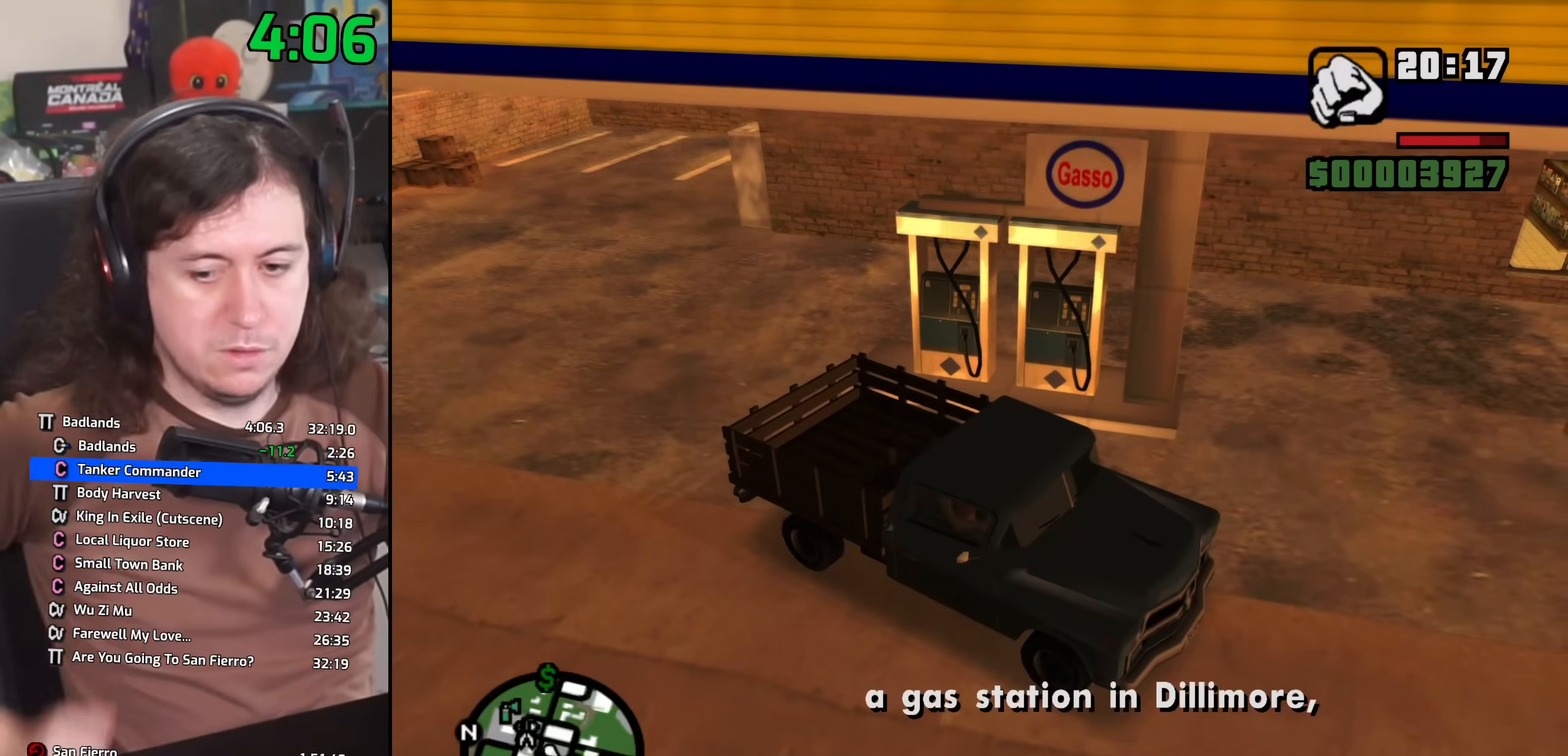
{"keys": ["d"], "mouse": [], "events": [[83, "space", "down"], [133, "space", "up"], [267, "space", "down"], [283, "d", "down"], [317, "a", "down"], [317, "w", "down"], [333, "d", "up"], [383, "space", "up"], [433, "a", "up"], [433, "d", "down"], [433, "w", "up"]]}
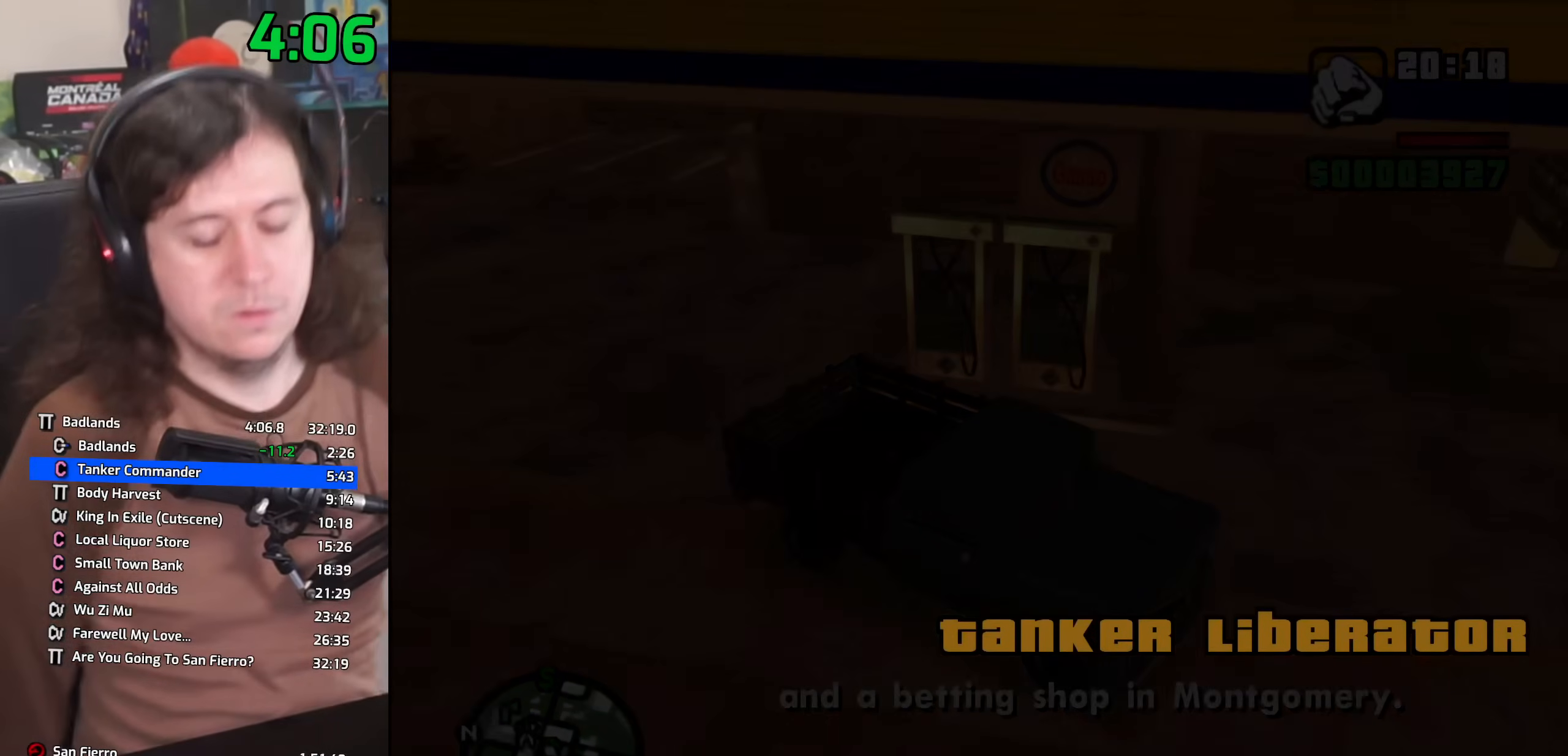
{"keys": ["a", "space", "w"], "mouse": [], "events": [[17, "space", "down"], [33, "d", "up"], [50, "a", "down"], [50, "w", "down"], [117, "a", "up"], [117, "space", "up"], [133, "w", "up"], [150, "d", "down"], [217, "space", "down"], [233, "d", "up"], [267, "a", "down"], [267, "w", "down"], [333, "space", "up"], [367, "a", "up"], [367, "w", "up"], [400, "d", "down"], [450, "space", "down"], [467, "d", "up"], [483, "w", "down"], [500, "a", "down"]]}
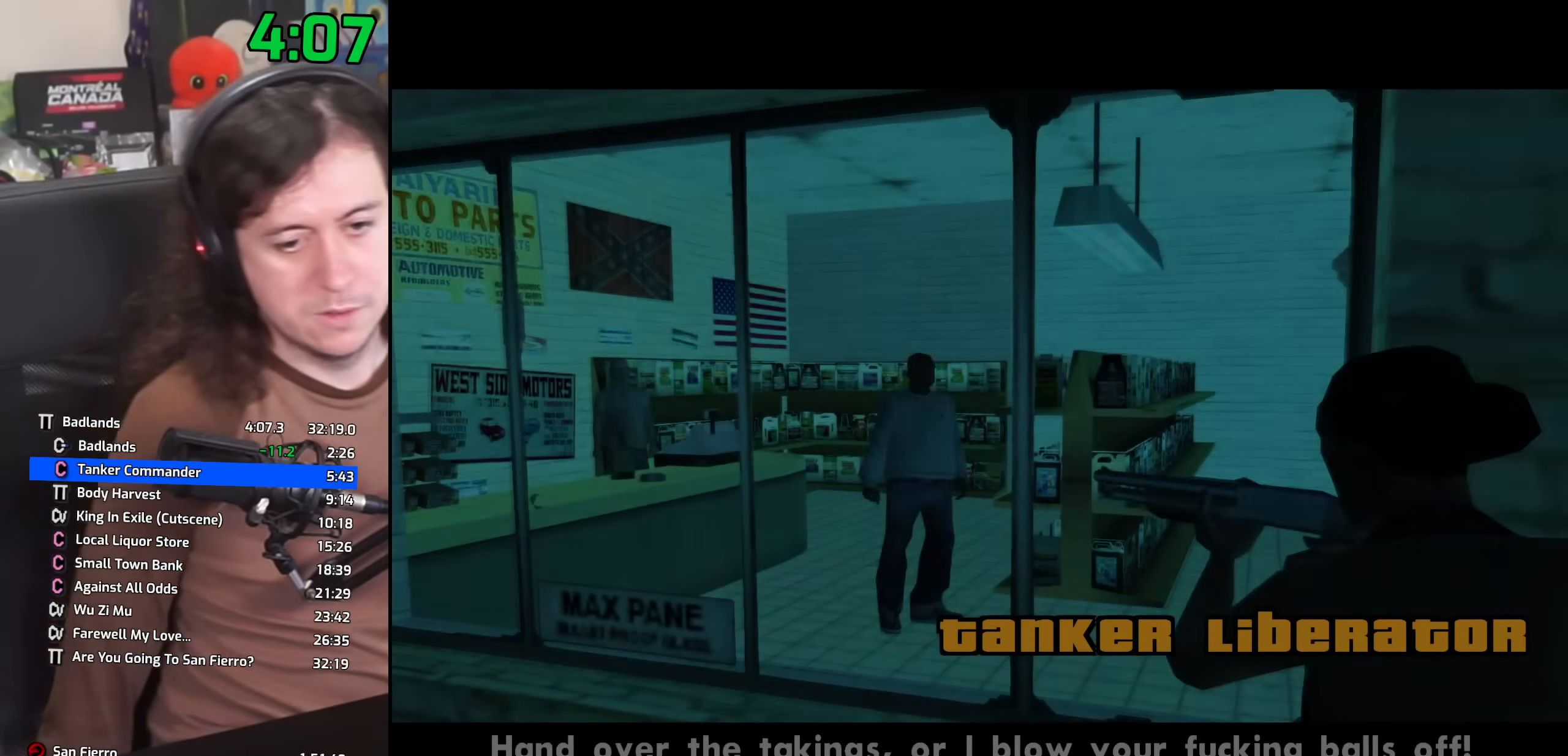
{"keys": ["w"], "mouse": [], "events": [[67, "a", "up"], [67, "space", "up"], [83, "w", "up"], [100, "d", "down"], [150, "space", "down"], [183, "d", "up"], [200, "a", "down"], [200, "w", "down"], [267, "a", "up"], [267, "space", "up"], [283, "w", "up"], [300, "d", "down"], [367, "space", "down"], [400, "d", "up"], [417, "a", "down"], [417, "w", "down"], [483, "space", "up"], [500, "a", "up"]]}
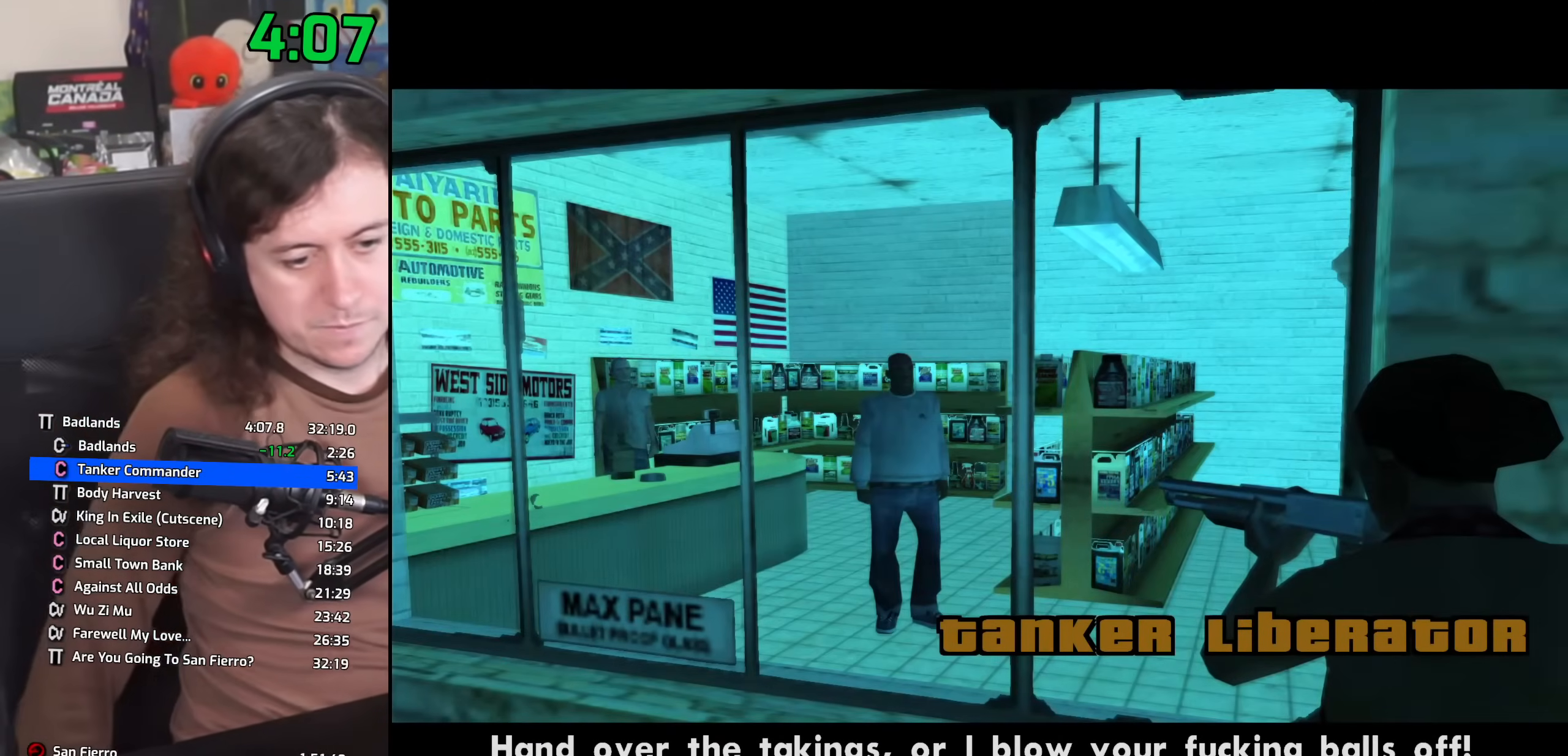
{"keys": ["d"], "mouse": [], "events": [[33, "d", "down"], [33, "w", "up"], [100, "space", "down"], [117, "d", "up"], [150, "a", "down"], [150, "w", "down"], [217, "space", "up"], [233, "a", "up"], [250, "w", "up"], [283, "d", "down"], [317, "space", "down"], [350, "d", "up"], [367, "a", "down"], [367, "w", "down"], [433, "space", "up"], [467, "a", "up"], [467, "w", "up"], [500, "d", "down"]]}
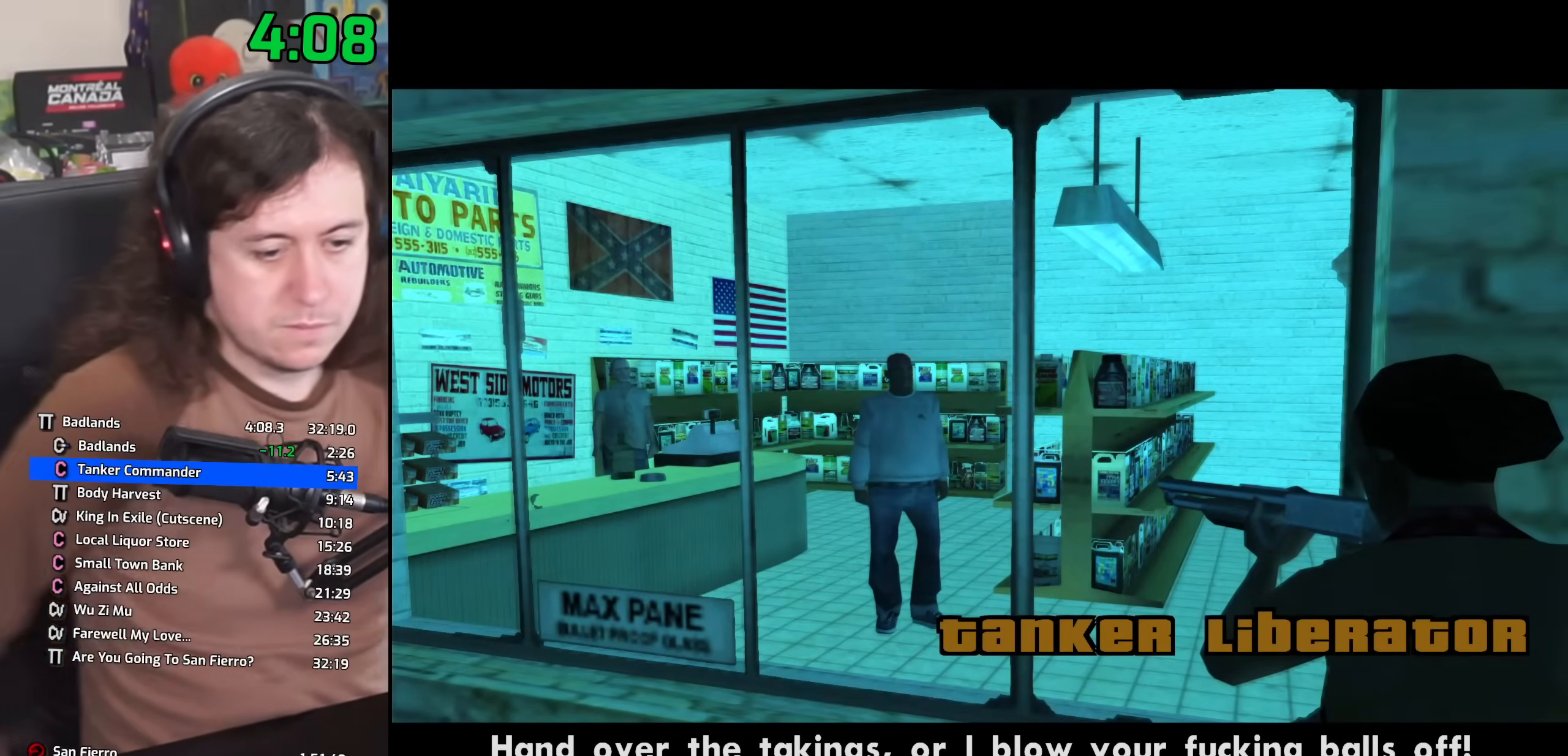
{"keys": ["d"], "mouse": [], "events": [[50, "space", "down"], [67, "d", "up"], [100, "a", "down"], [100, "w", "down"], [150, "space", "up"], [183, "a", "up"], [183, "w", "up"], [217, "d", "down"], [317, "a", "down"], [317, "d", "up"], [367, "w", "down"], [417, "a", "up"], [433, "w", "up"], [467, "d", "down"]]}
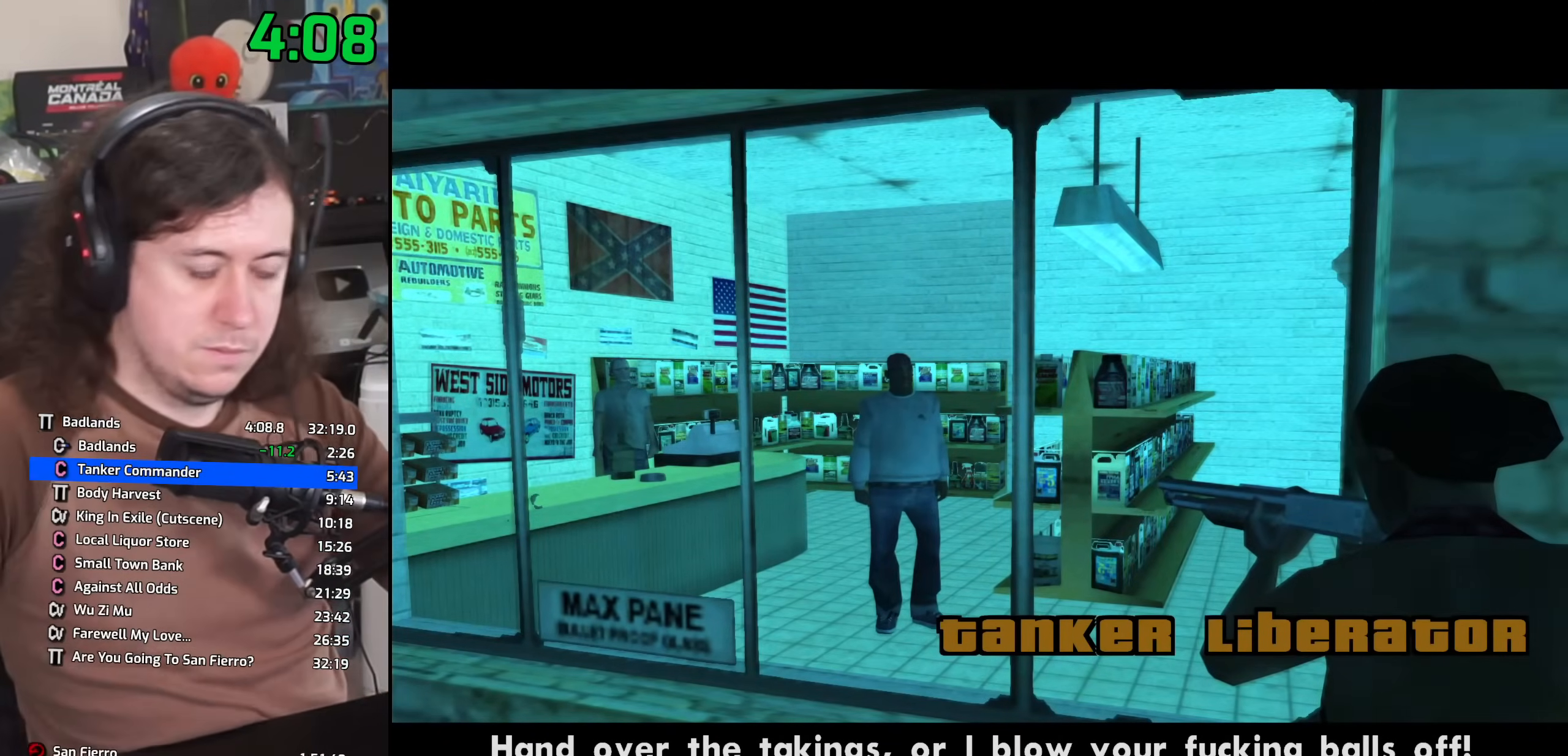
{"keys": ["a", "space", "w"], "mouse": [], "events": [[33, "d", "up"], [33, "space", "down"], [50, "a", "down"], [50, "space", "up"], [50, "w", "down"], [150, "a", "up"], [150, "w", "up"], [167, "d", "down"], [167, "space", "down"], [233, "d", "up"], [233, "mouse_left", "down"], [250, "mouse_right", "down"], [267, "a", "down"], [267, "w", "down"], [283, "space", "up"], [333, "mouse_left", "up"], [333, "mouse_right", "up"], [367, "a", "up"], [383, "d", "down"], [383, "mouse_left", "down"], [383, "mouse_right", "down"], [383, "w", "up"], [417, "space", "down"], [467, "d", "up"], [500, "a", "down"], [500, "mouse_left", "up"], [500, "mouse_right", "up"], [500, "w", "down"]]}
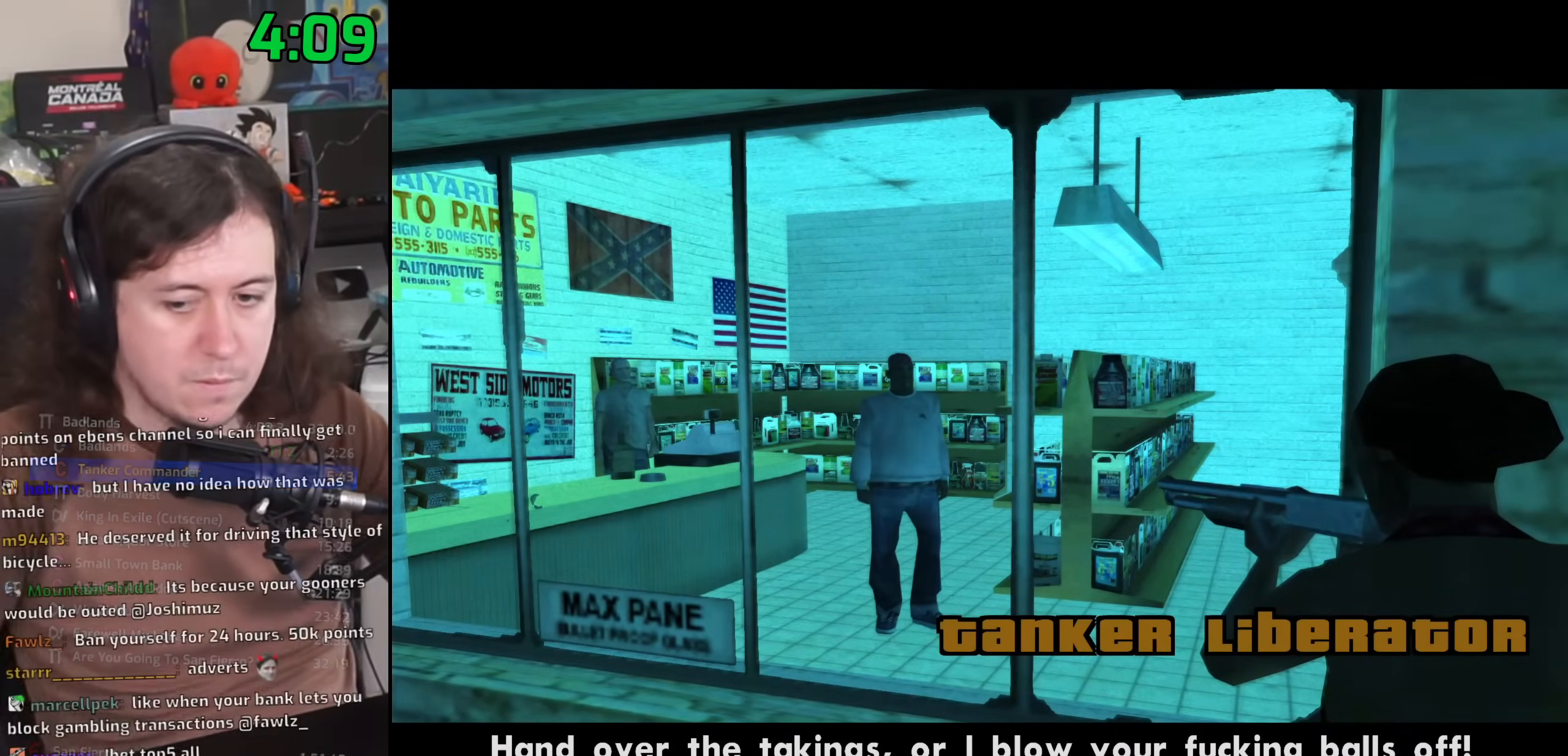
{"keys": ["a"], "mouse": [], "events": [[33, "space", "up"], [83, "a", "up"], [83, "d", "down"], [83, "w", "up"], [167, "space", "down"], [200, "d", "up"], [200, "w", "down"], [217, "a", "down"], [267, "space", "up"], [300, "a", "up"], [300, "w", "up"], [350, "d", "down"], [367, "space", "down"], [400, "d", "up"], [433, "a", "down"], [433, "w", "down"], [467, "space", "up"], [500, "w", "up"]]}
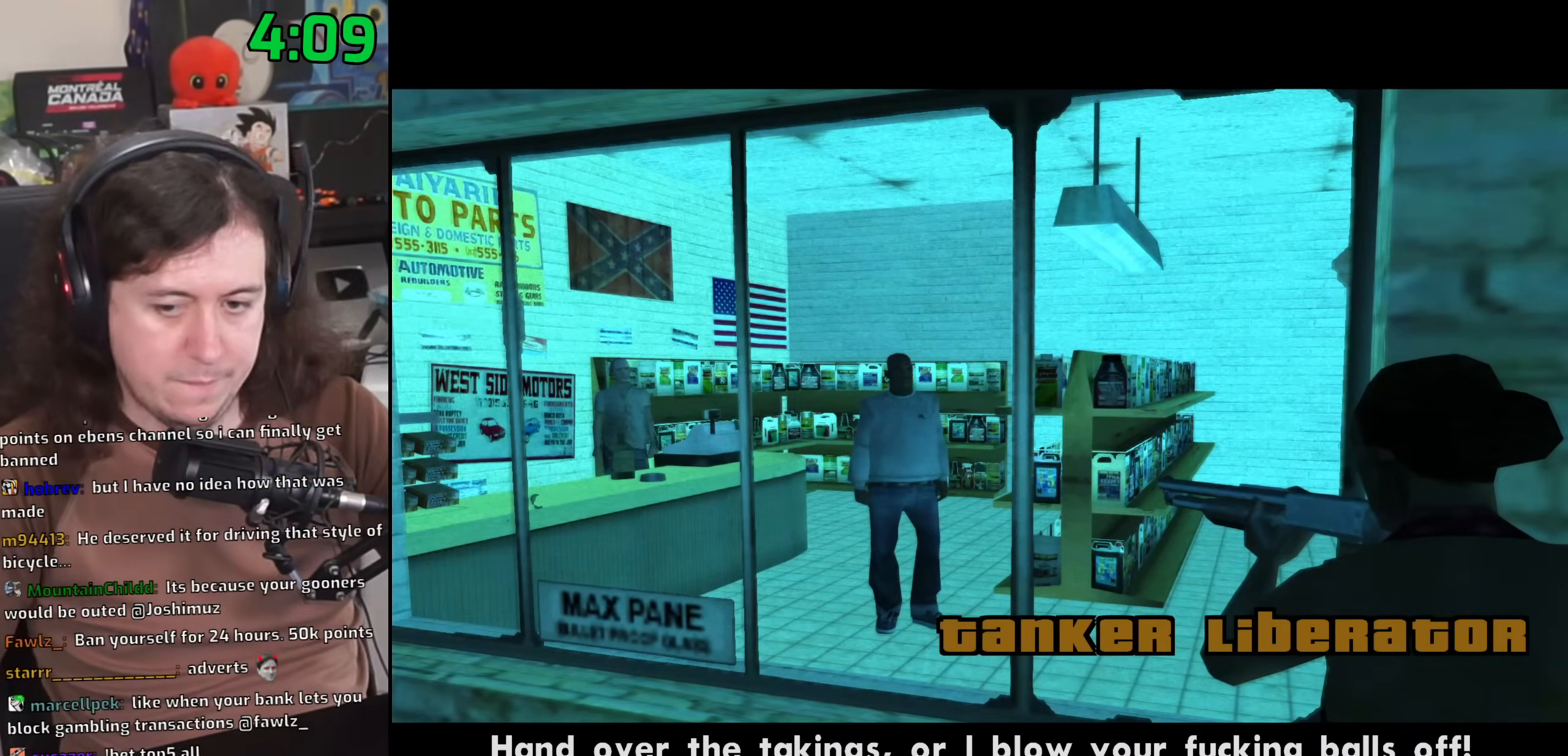
{"keys": ["d"], "mouse": [], "events": [[17, "a", "up"], [50, "d", "down"], [100, "space", "down"], [117, "d", "up"], [167, "a", "down"], [183, "w", "down"], [200, "space", "up"], [233, "w", "up"], [250, "a", "up"], [267, "d", "down"], [333, "space", "down"], [350, "d", "up"], [367, "w", "down"], [383, "a", "down"], [400, "space", "up"], [450, "a", "up"], [467, "w", "up"], [500, "d", "down"]]}
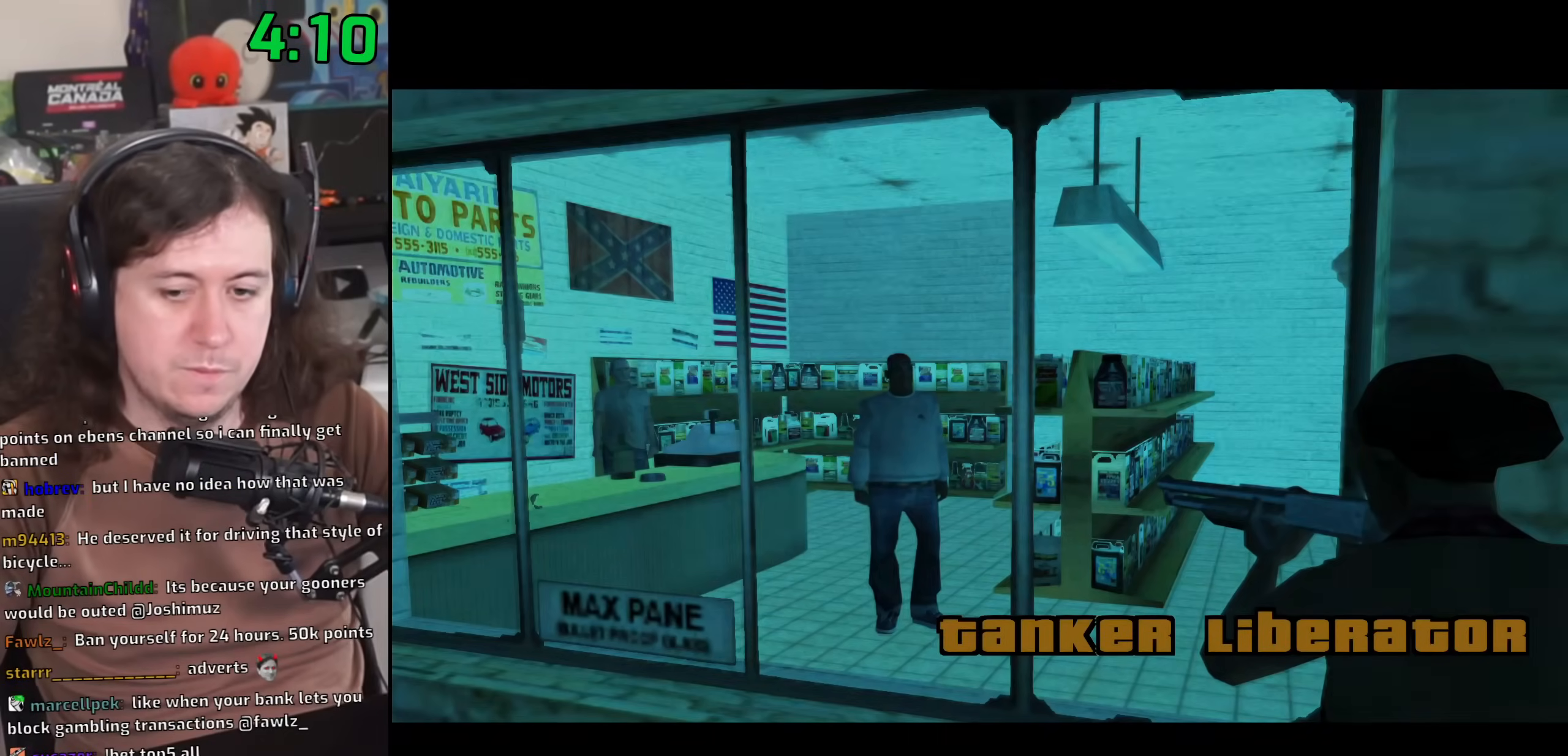
{"keys": ["w"], "mouse": [], "events": [[17, "space", "down"], [50, "d", "up"], [83, "space", "up"], [100, "w", "down"], [117, "a", "down"], [150, "a", "up"], [200, "space", "down"], [300, "space", "up"], [400, "space", "down"], [467, "space", "up"]]}
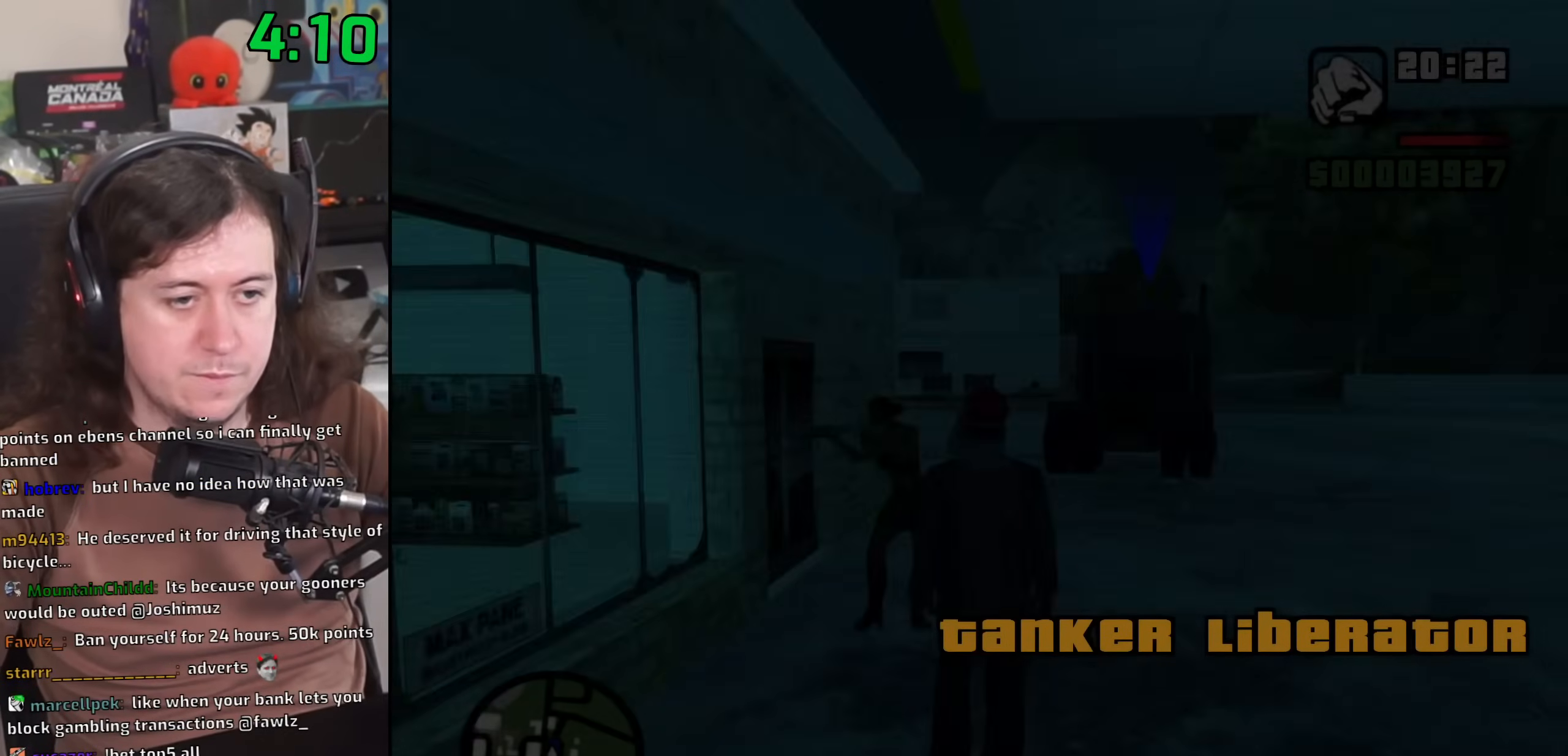
{"keys": ["d", "w"], "mouse": [], "events": [[117, "space", "down"], [183, "space", "up"], [250, "mouse_left", "down"], [333, "space", "down"], [350, "mouse_left", "up"], [400, "d", "down"], [417, "space", "up"]]}
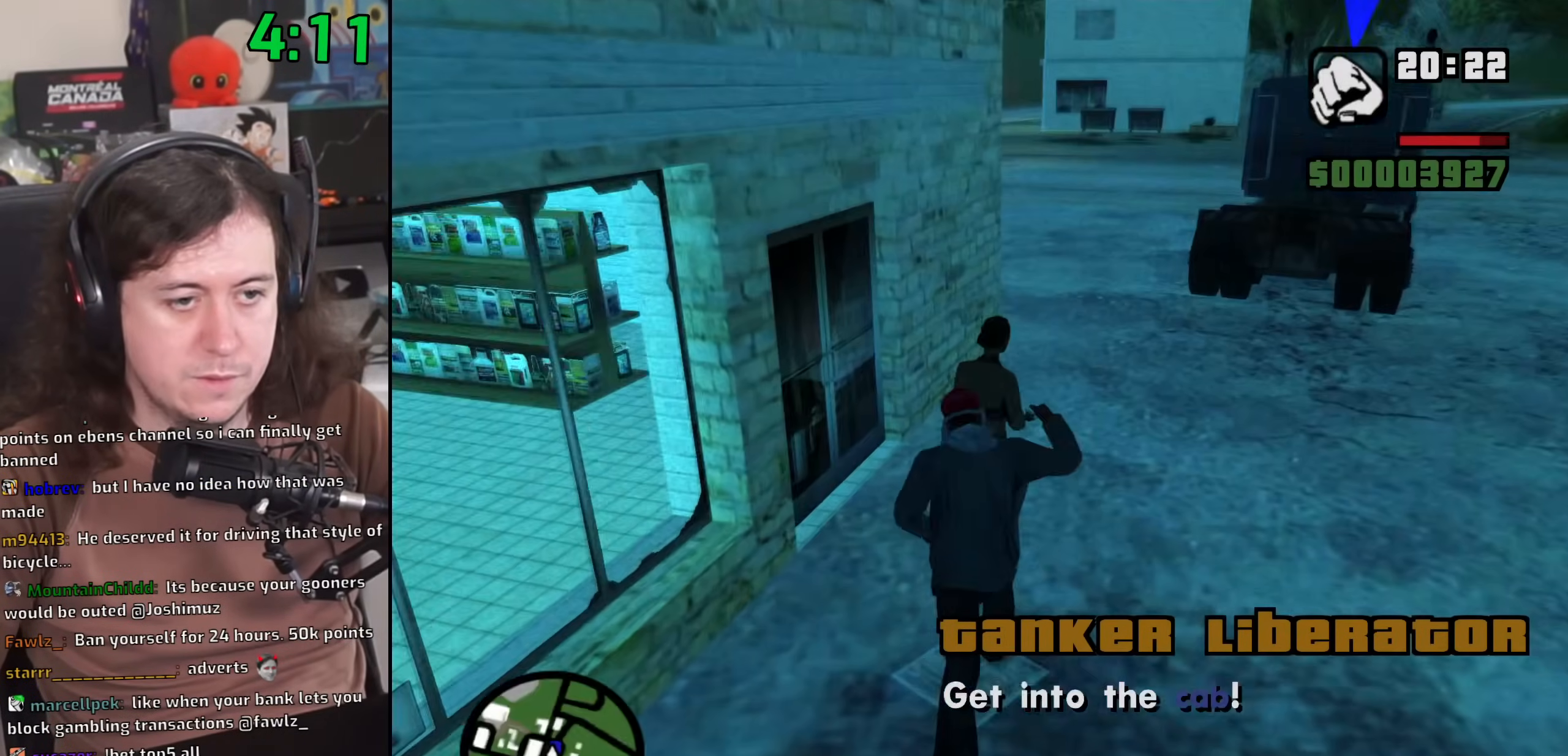
{"keys": ["w"], "mouse": [], "events": [[17, "space", "down"], [67, "d", "up"], [83, "space", "up"], [183, "space", "down"], [267, "space", "up"], [383, "space", "down"], [450, "space", "up"]]}
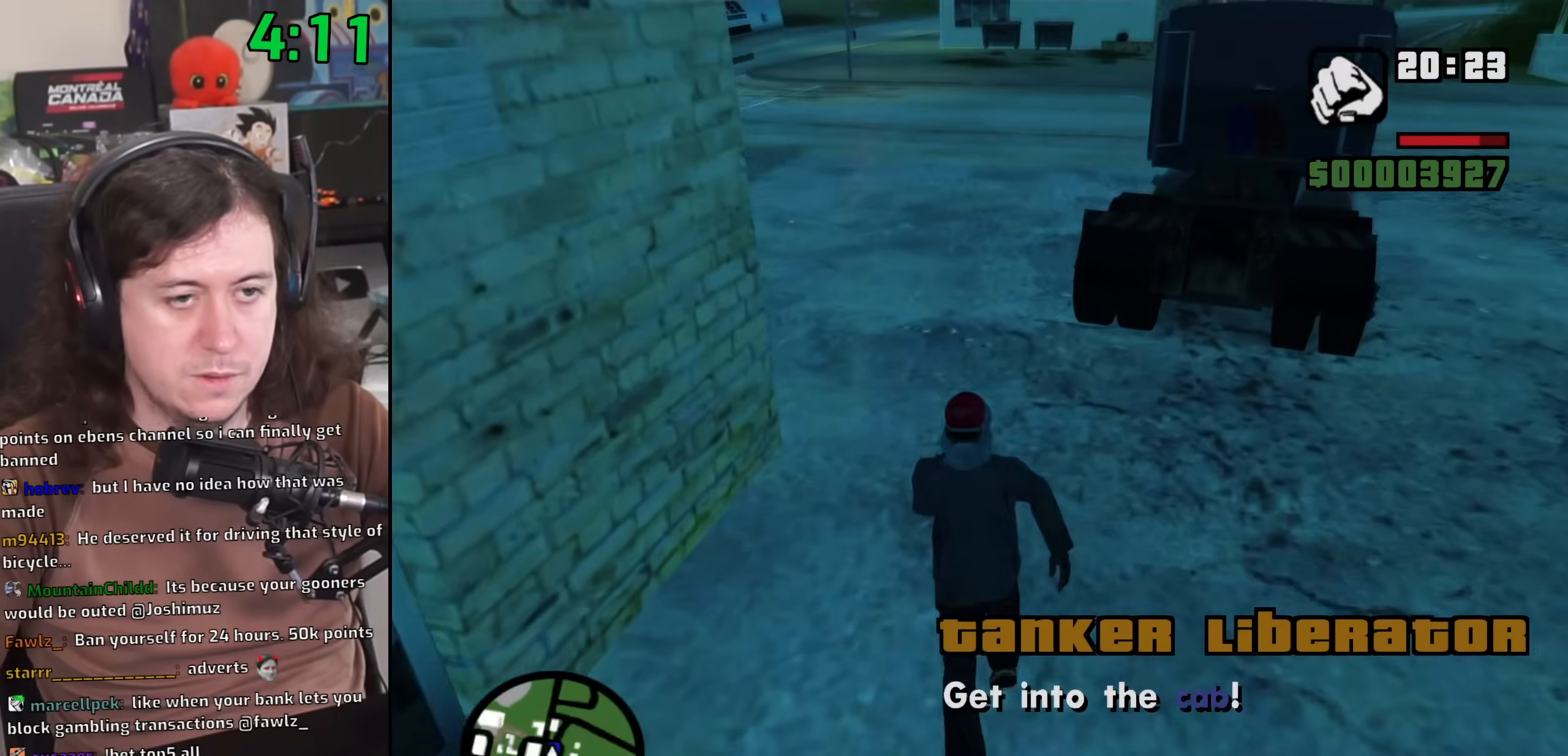
{"keys": ["space", "w"], "mouse": [], "events": [[67, "space", "down"], [133, "space", "up"], [267, "space", "down"], [333, "space", "up"], [450, "space", "down"]]}
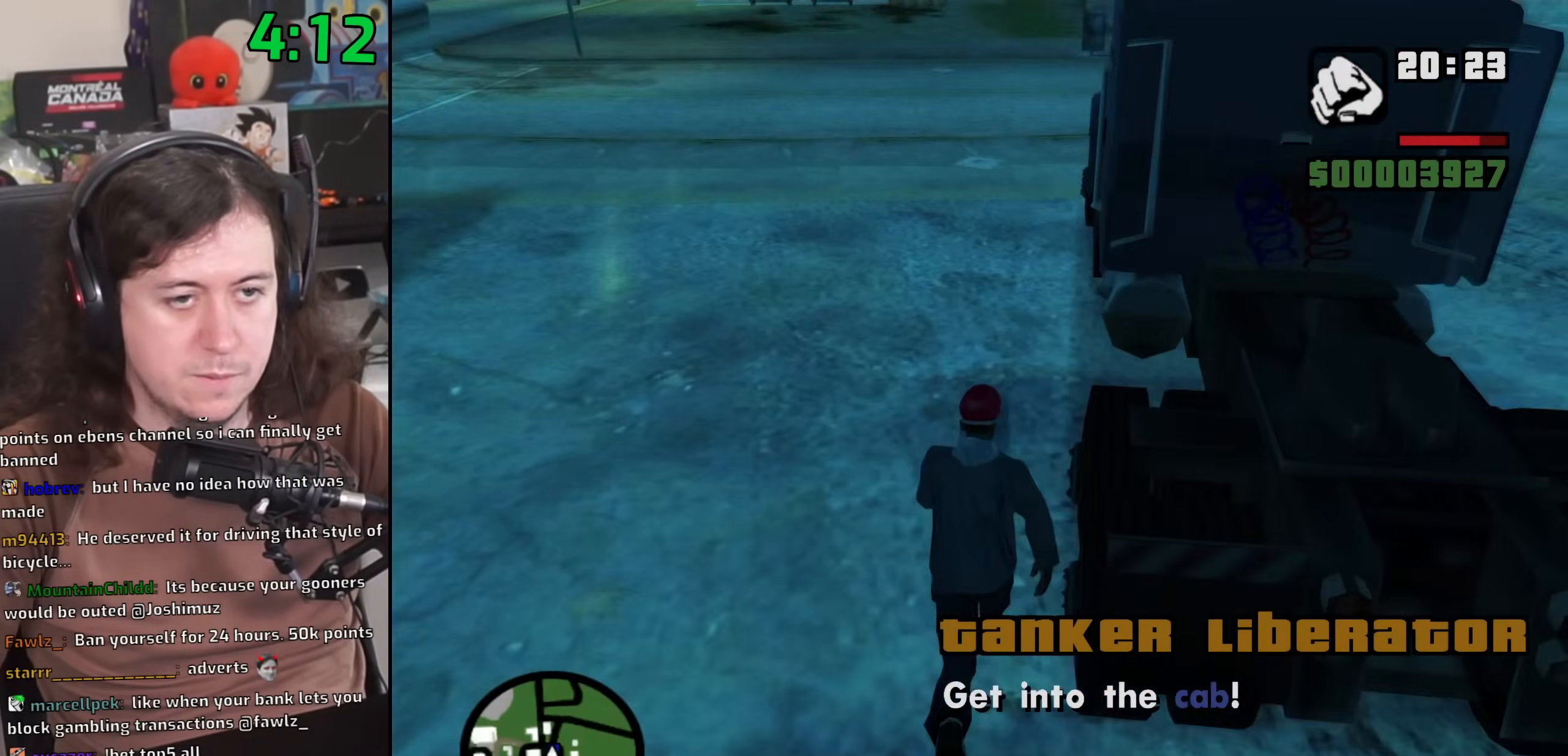
{"keys": [], "mouse": [], "events": [[17, "space", "up"], [117, "space", "down"], [167, "f", "down"], [200, "w", "up"], [217, "space", "up"], [250, "f", "up"]]}
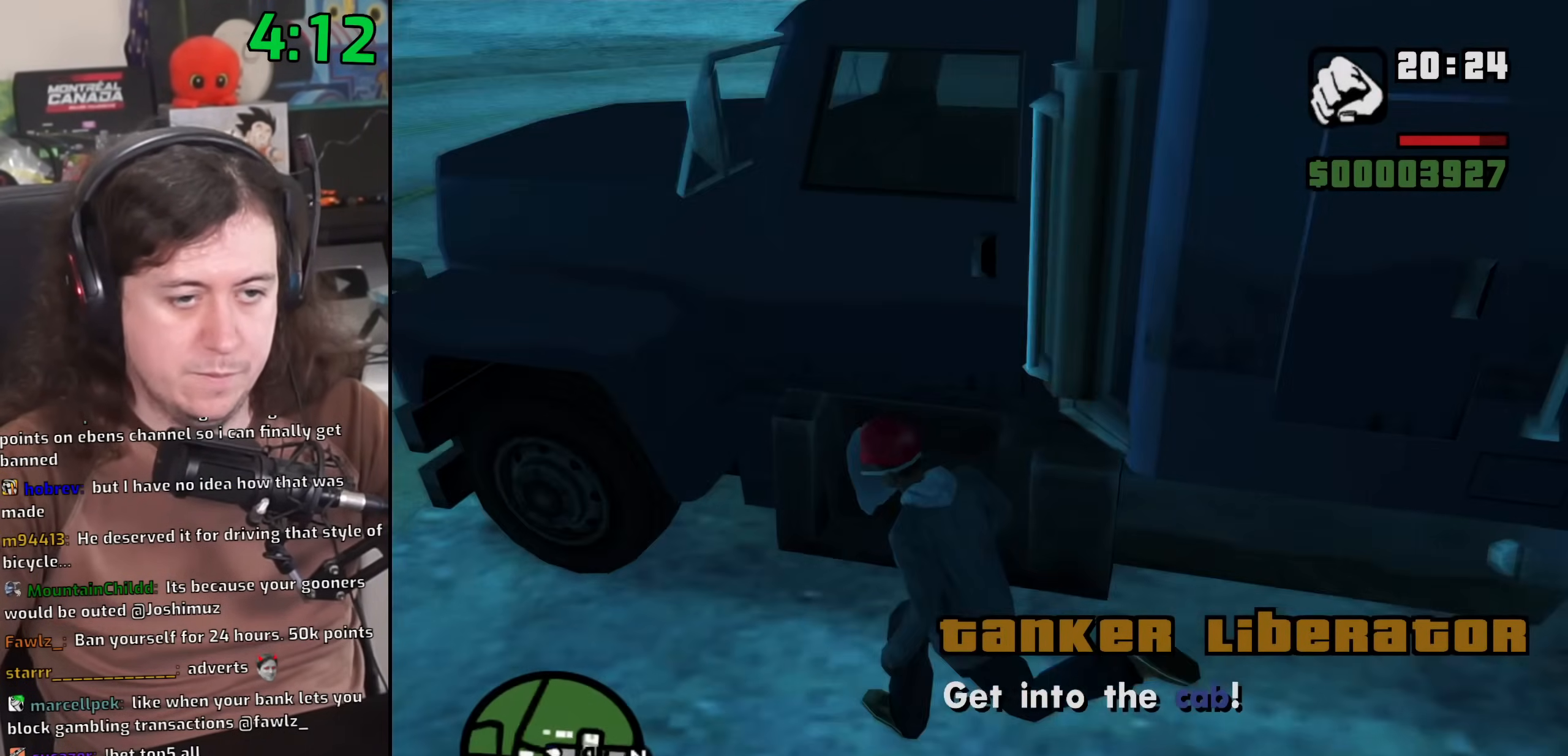
{"keys": [], "mouse": [], "events": []}
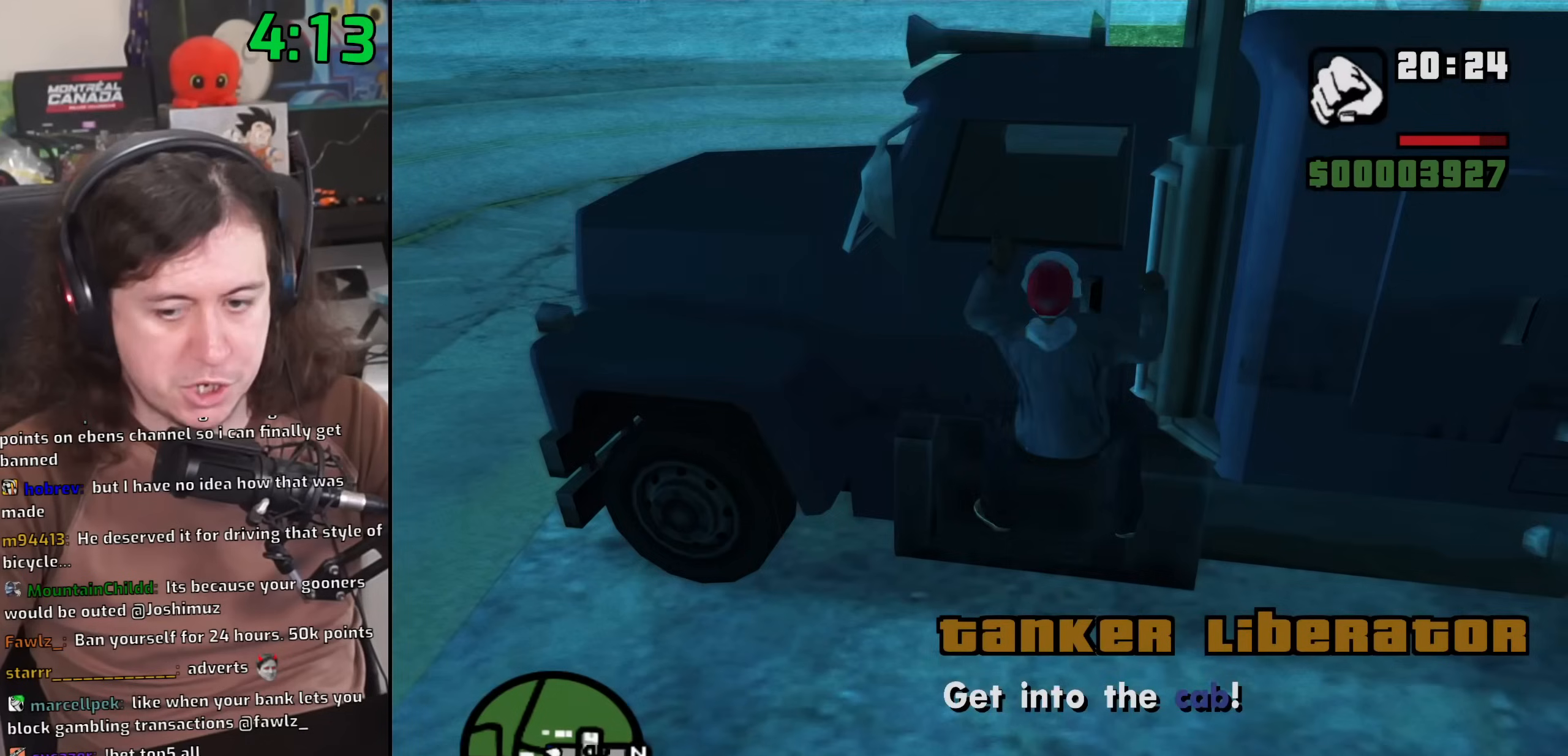
{"keys": [], "mouse": [], "events": []}
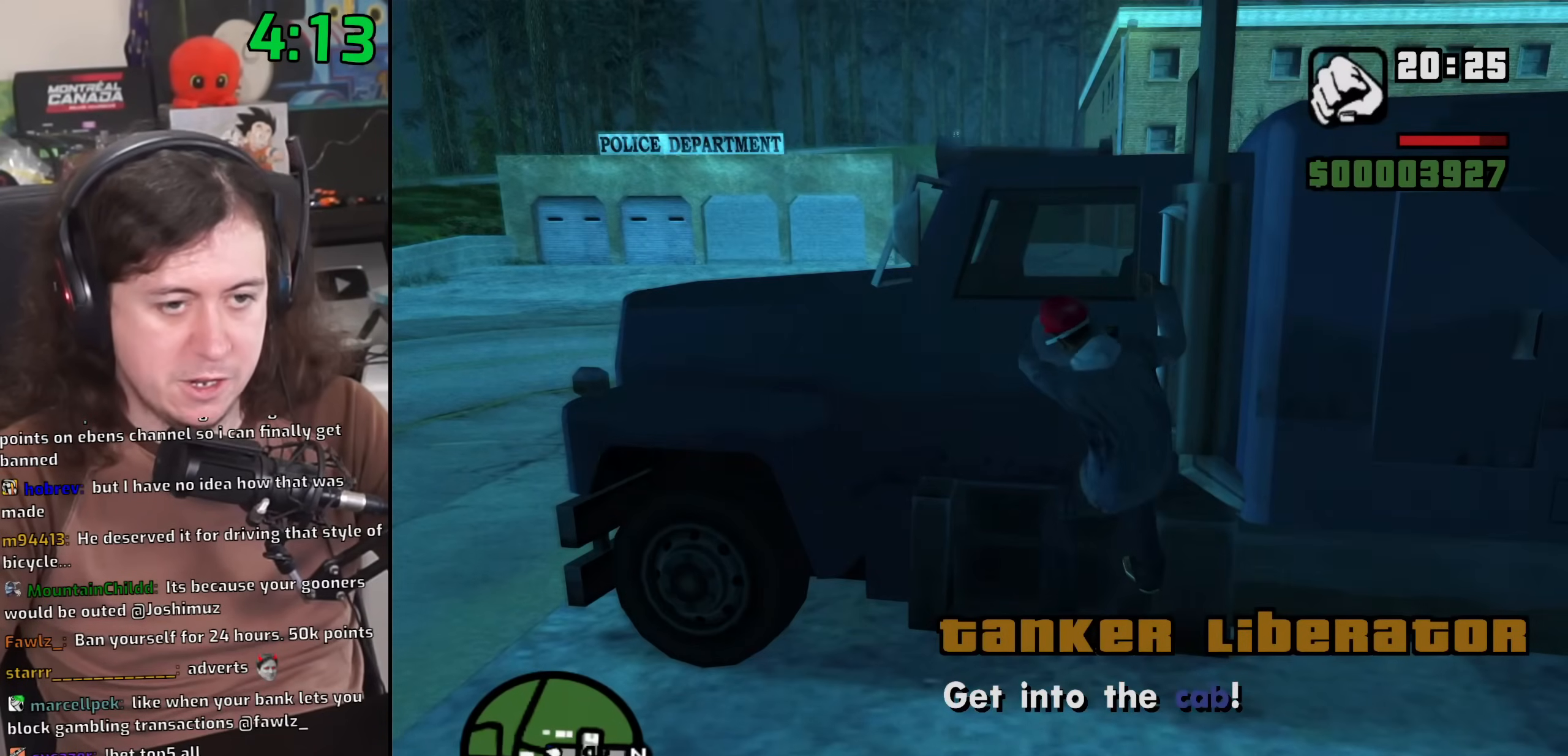
{"keys": ["a", "shift", "w"], "mouse": [], "events": [[183, "a", "down"], [200, "shift", "down"], [200, "w", "down"]]}
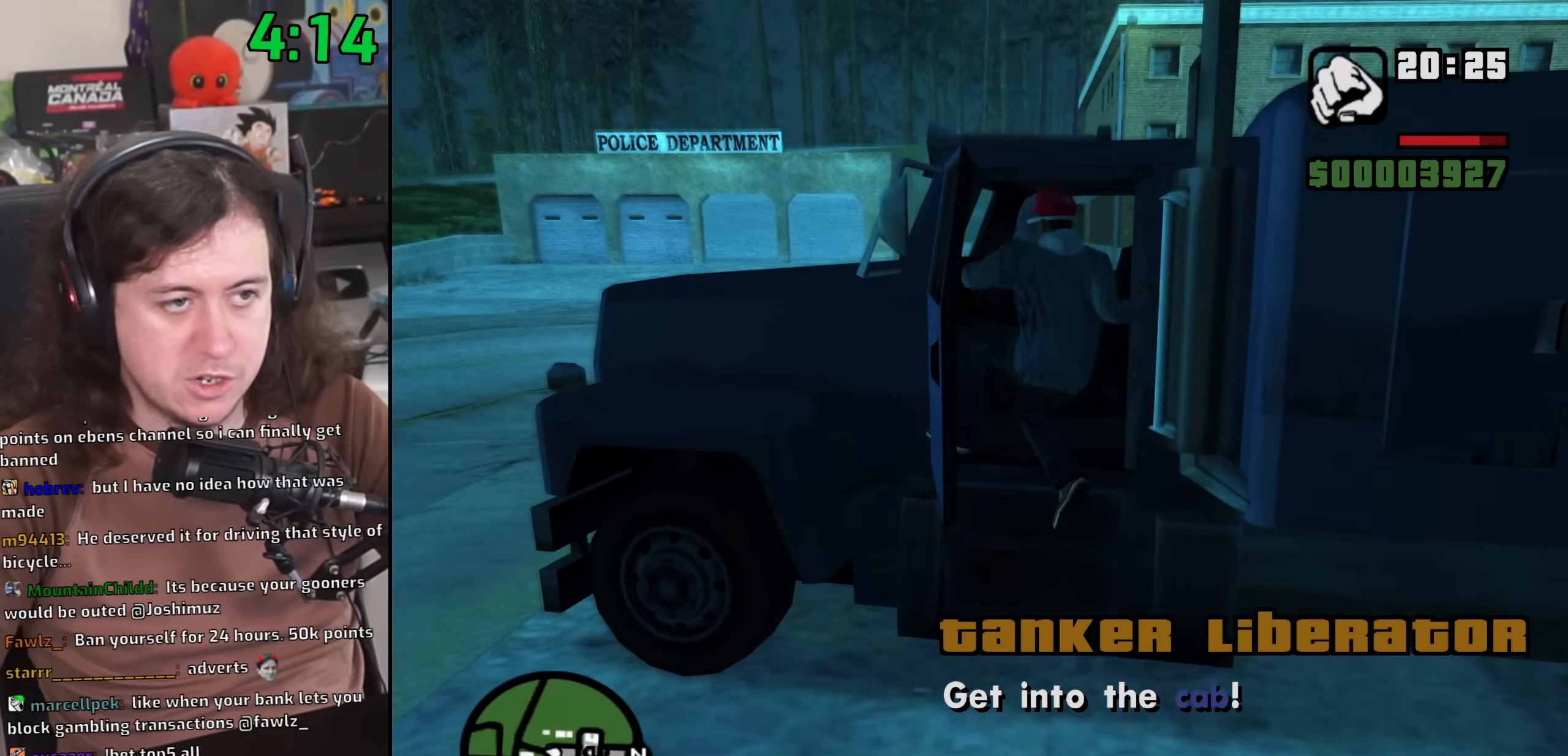
{"keys": ["a", "w"], "mouse": [], "events": [[217, "e", "down"], [317, "shift", "up"], [350, "e", "up"]]}
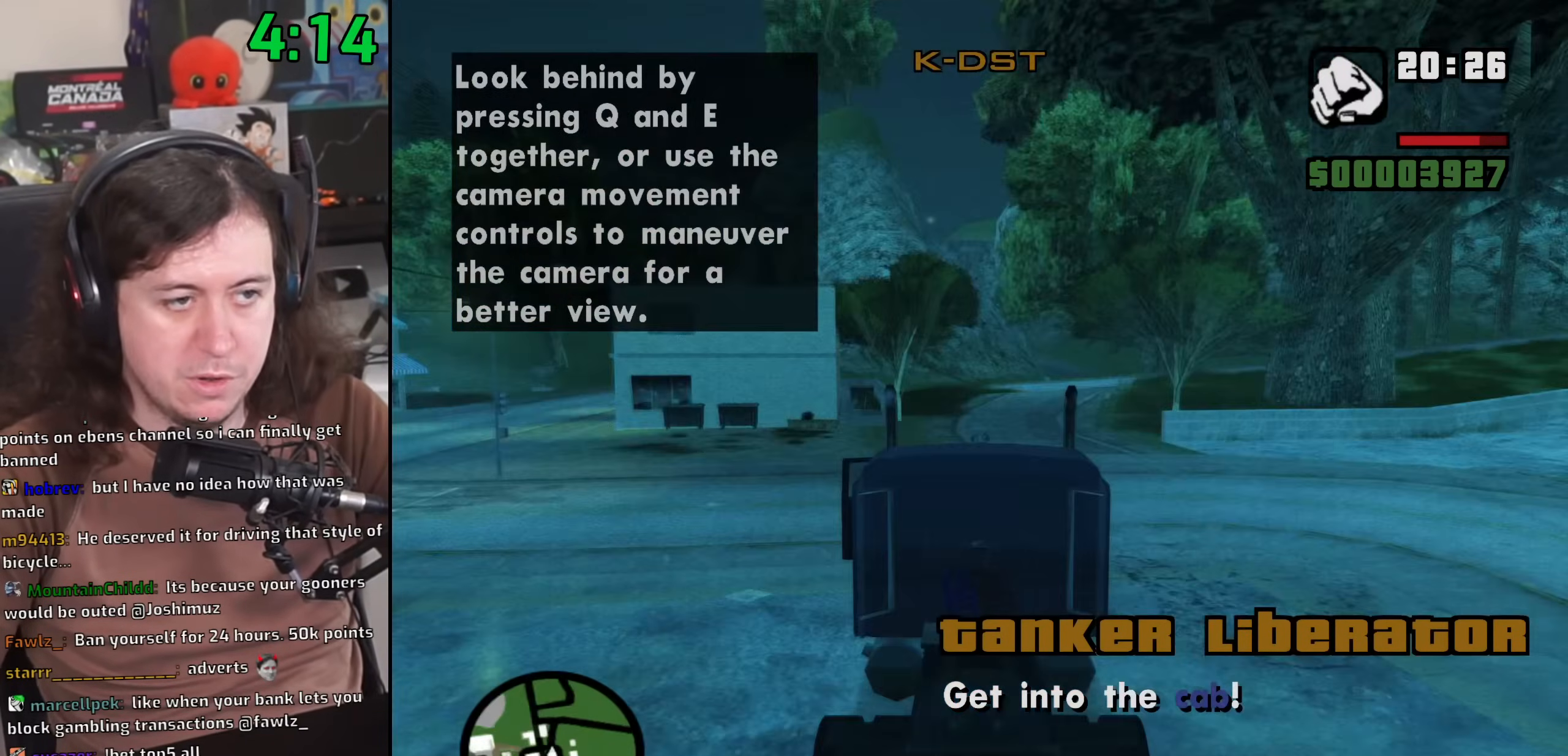
{"keys": ["a", "w"], "mouse": [], "events": []}
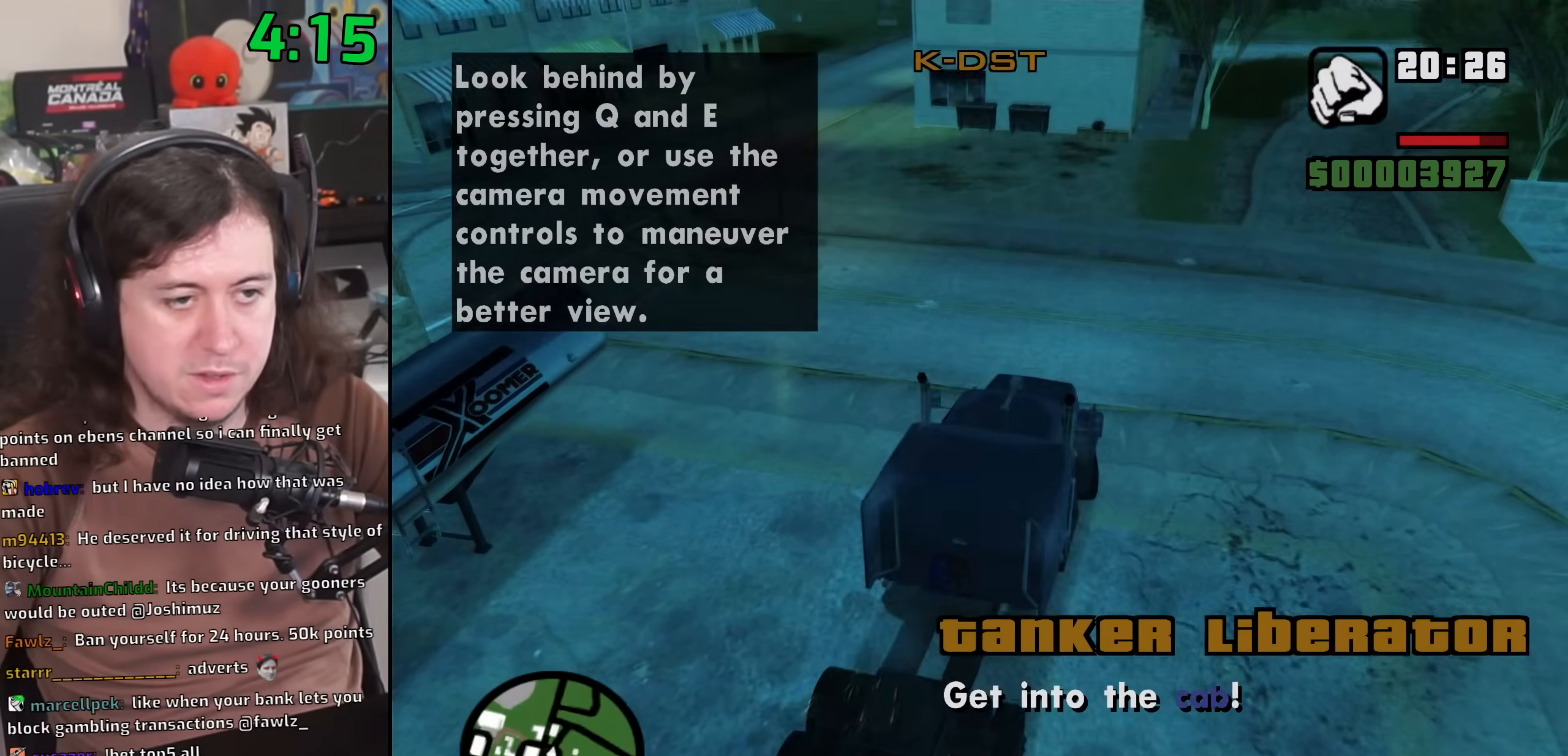
{"keys": ["a", "w"], "mouse": [], "events": []}
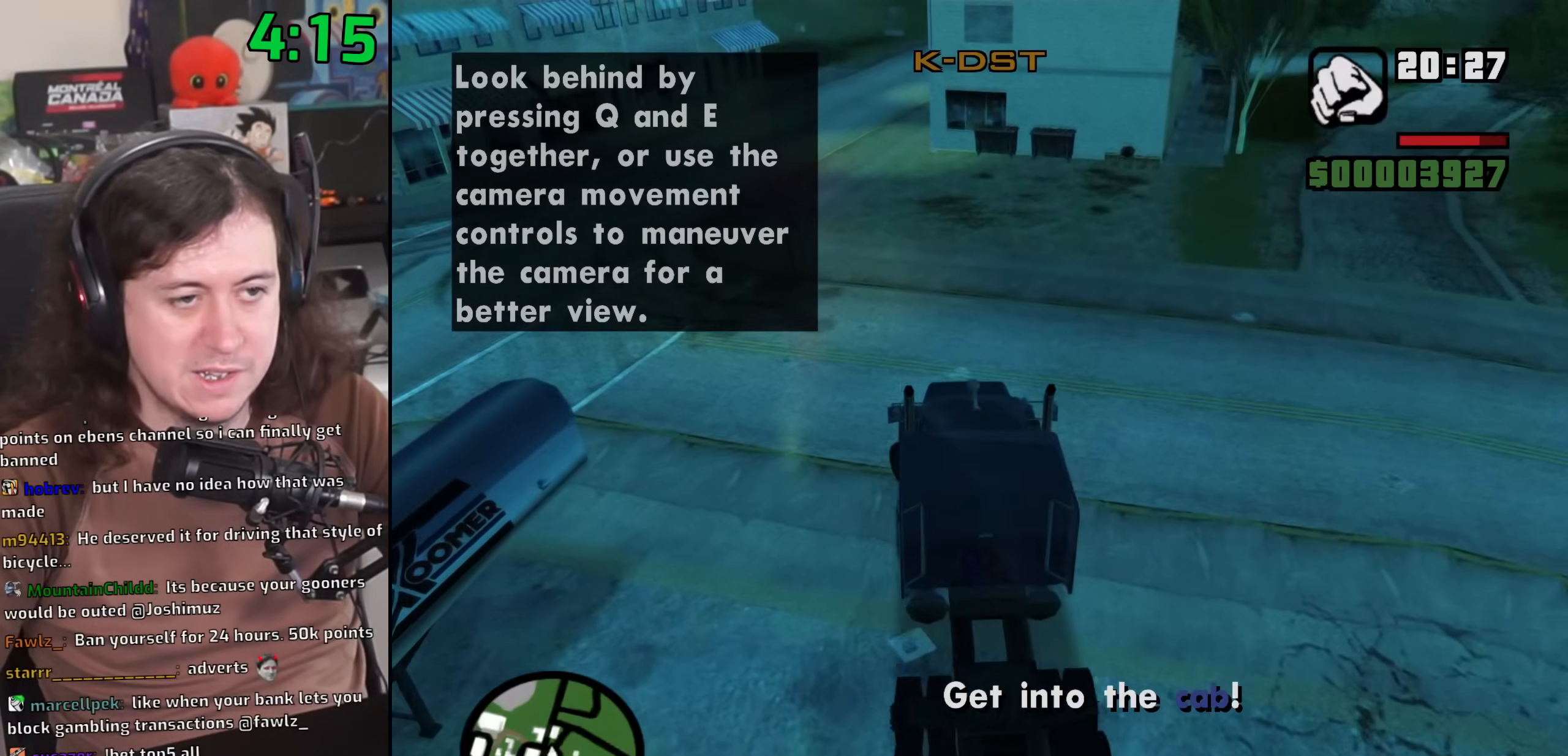
{"keys": ["d", "space"], "mouse": [], "events": [[183, "a", "up"], [300, "d", "down"], [483, "w", "up"], [500, "space", "down"]]}
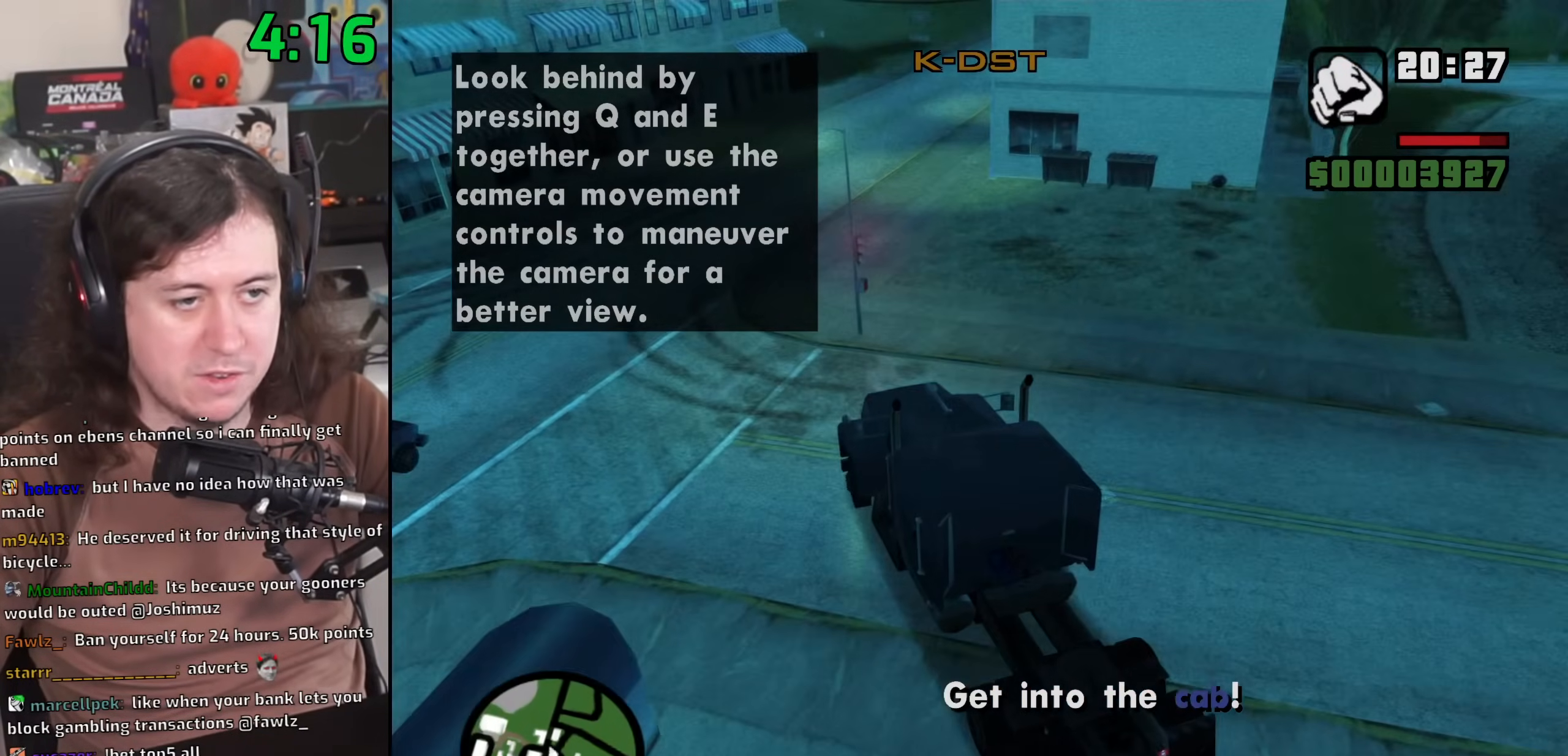
{"keys": ["d"], "mouse": [], "events": [[450, "space", "up"]]}
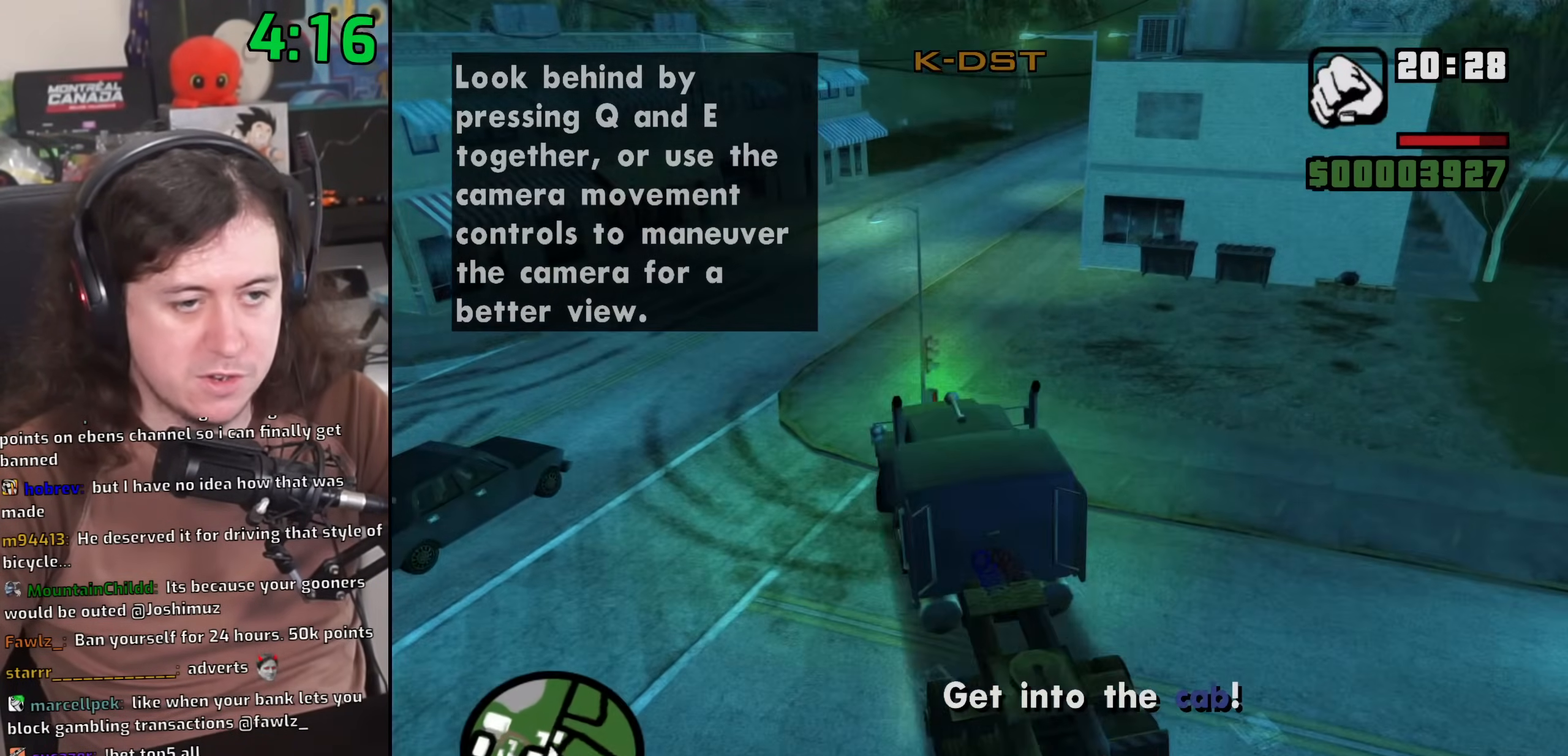
{"keys": ["d"], "mouse": [], "events": []}
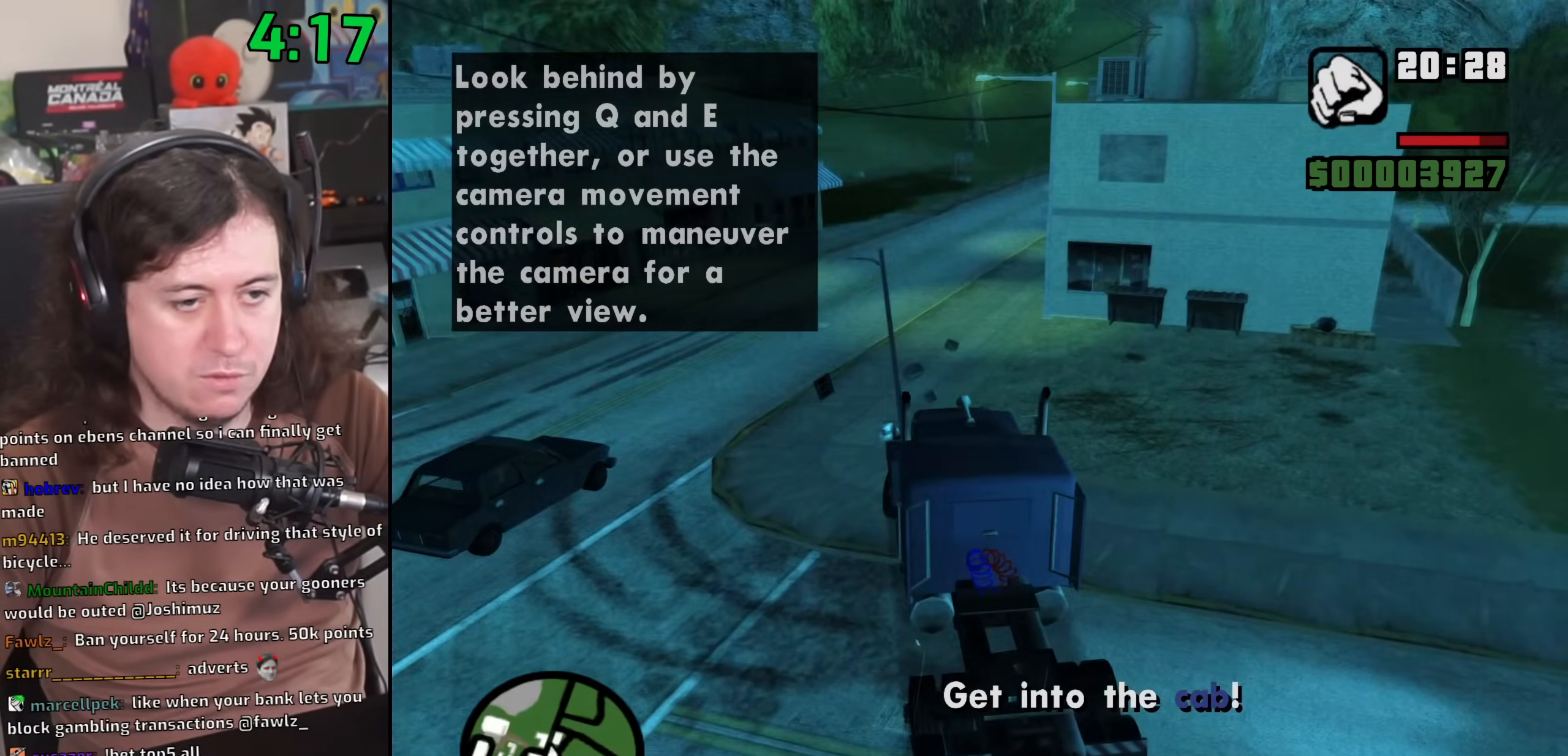
{"keys": ["a", "s"], "mouse": [], "events": [[50, "w", "down"], [233, "w", "up"], [367, "s", "down"], [467, "d", "up"], [483, "a", "down"]]}
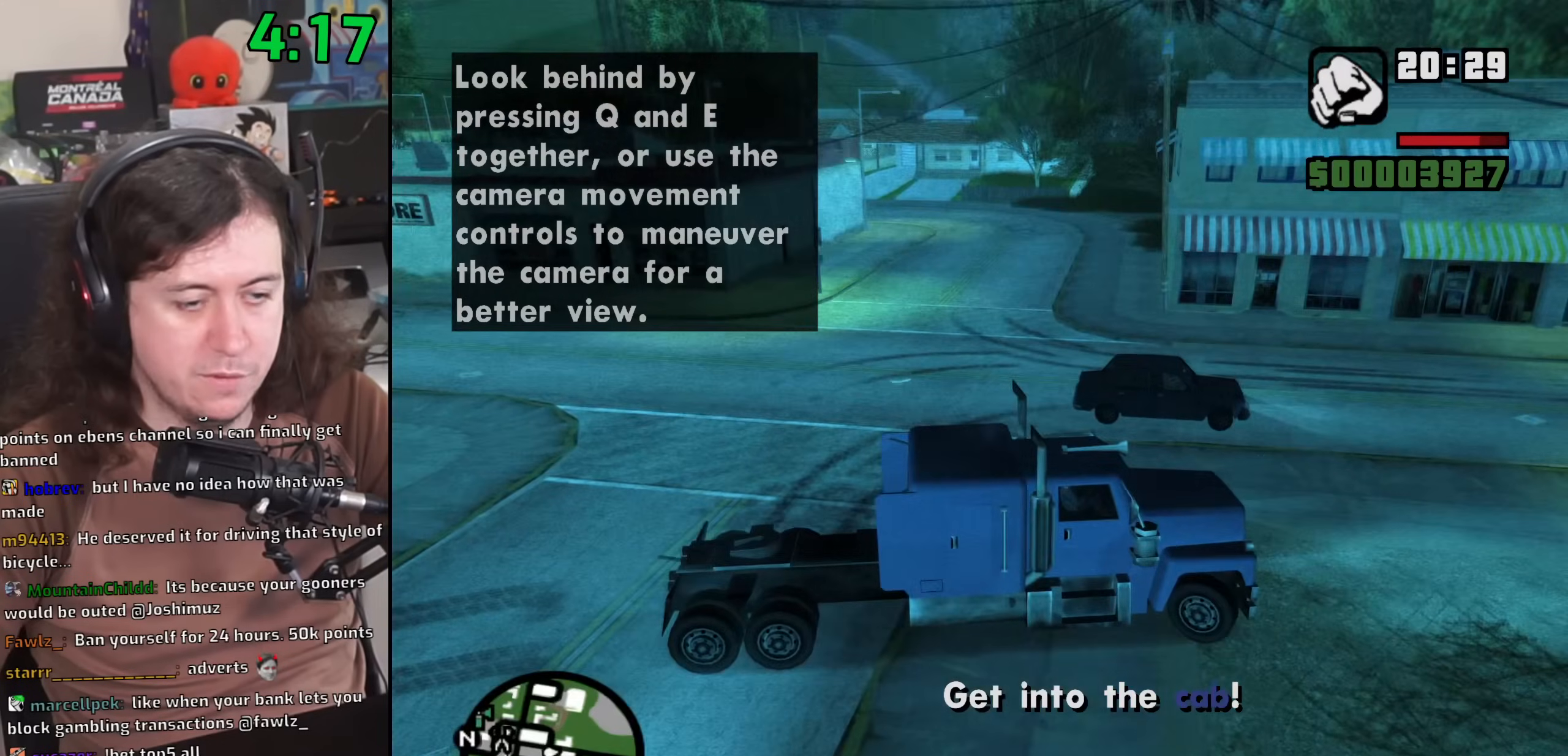
{"keys": ["a", "s"], "mouse": [], "events": []}
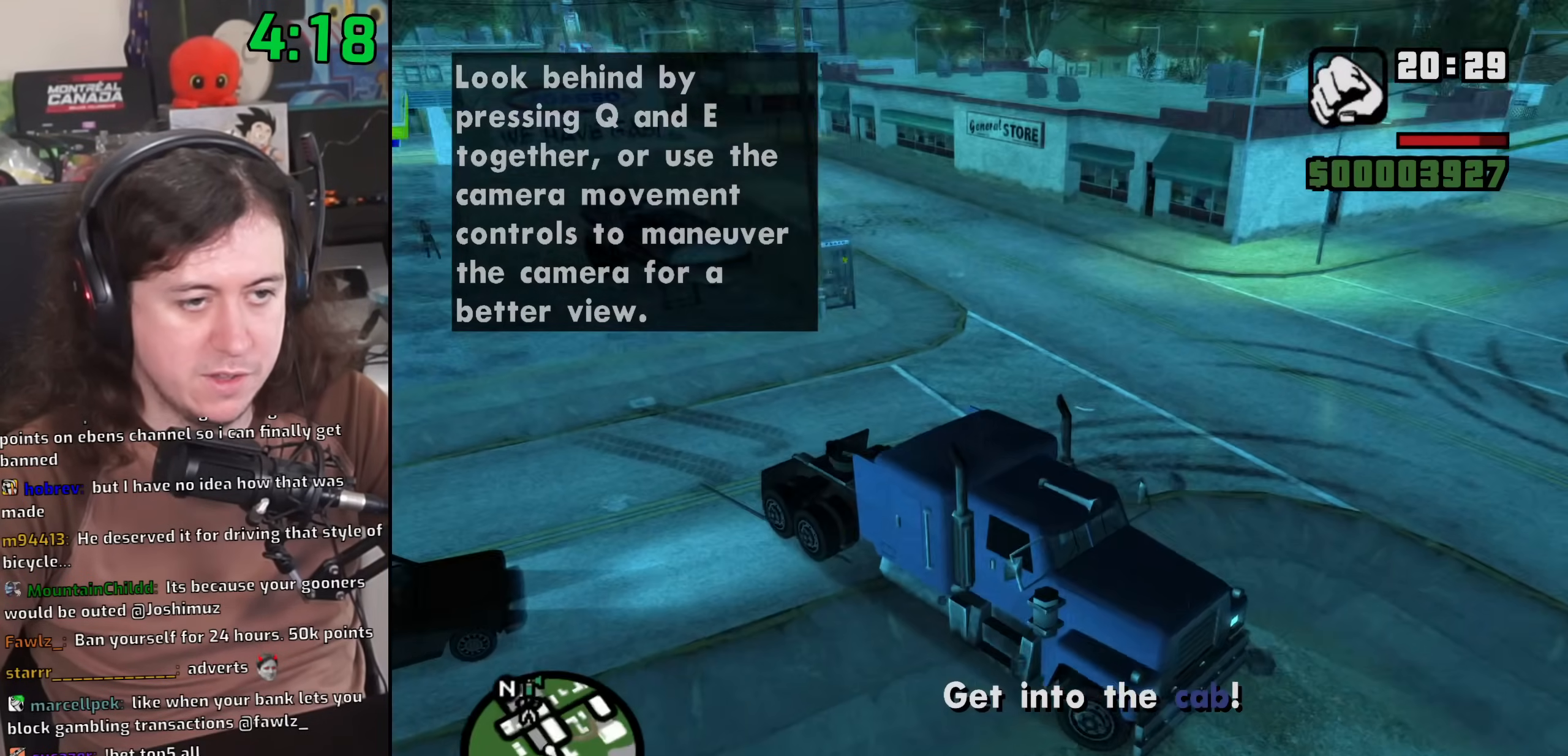
{"keys": ["s"], "mouse": [], "events": [[383, "a", "up"]]}
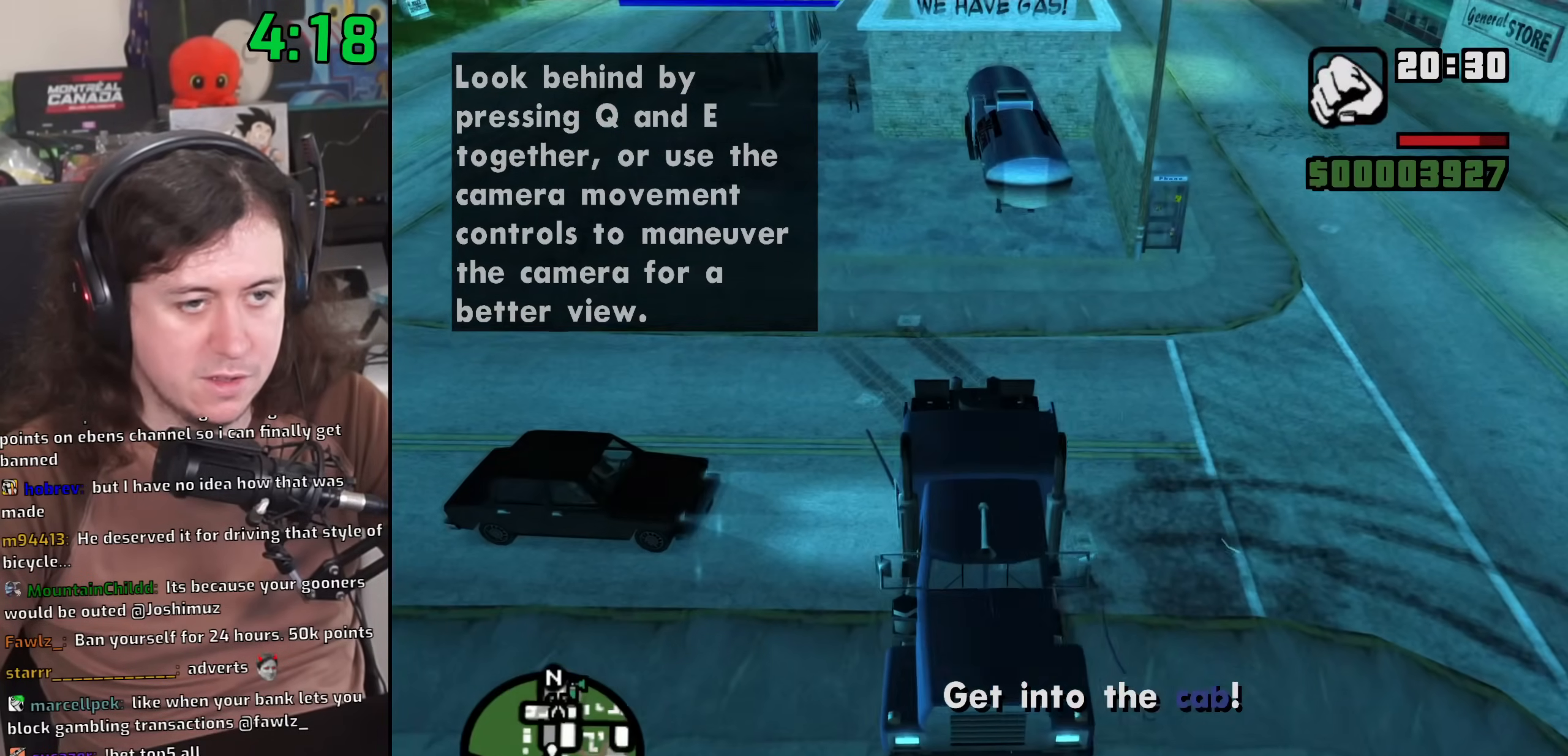
{"keys": ["a", "s"], "mouse": [], "events": [[33, "a", "down"], [167, "a", "up"], [317, "a", "down"]]}
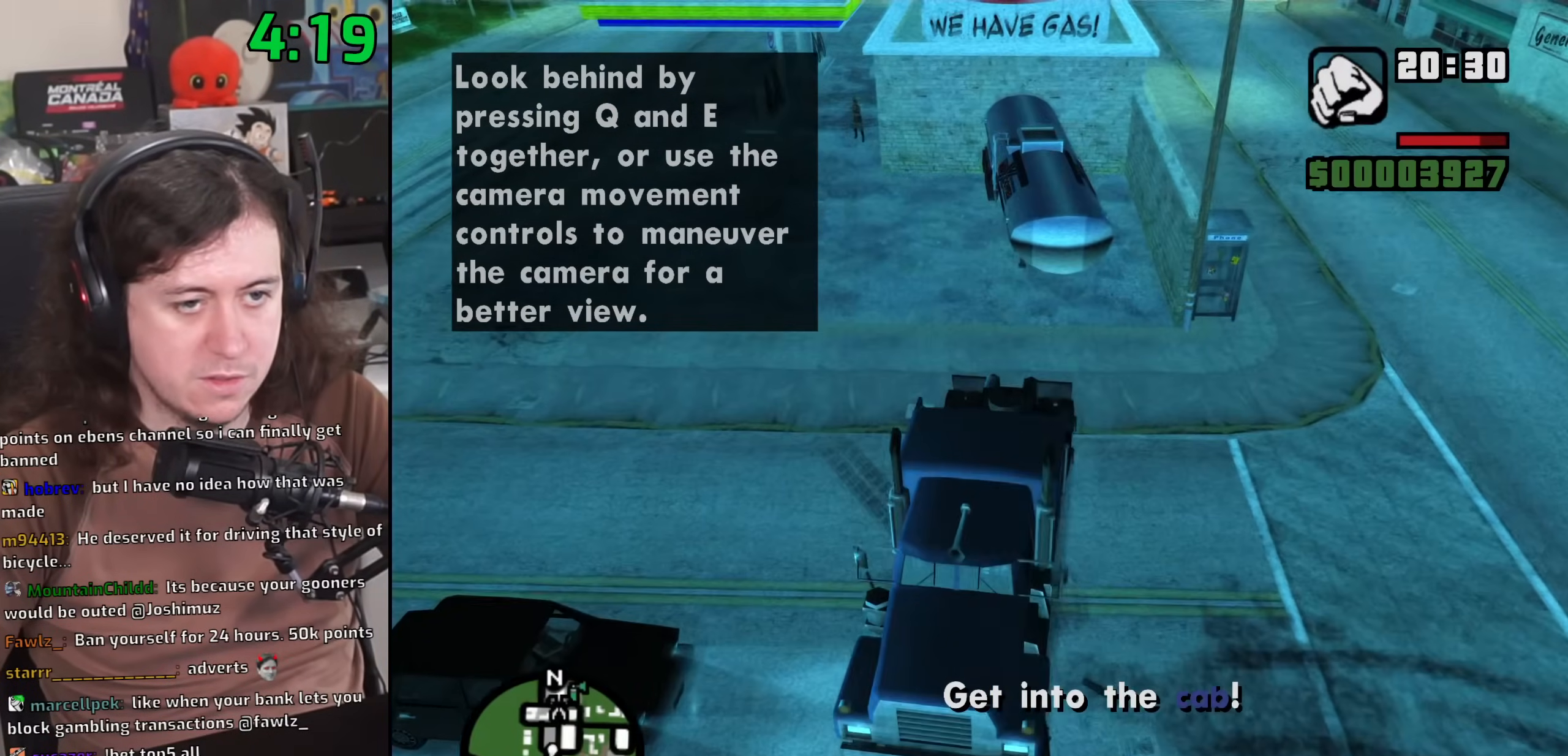
{"keys": [], "mouse": [], "events": [[50, "a", "up"], [433, "s", "up"]]}
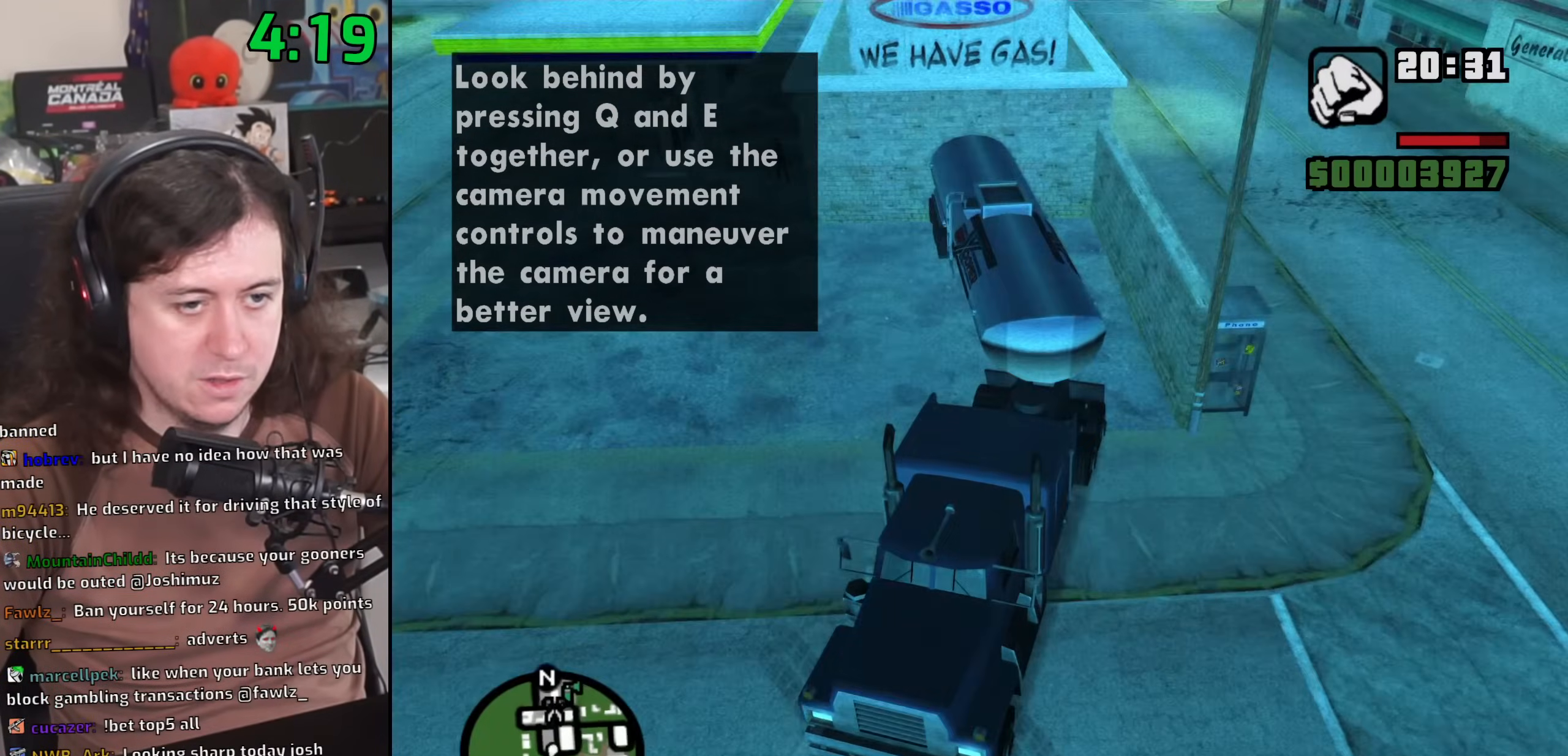
{"keys": ["6", "d", "w"], "mouse": [], "events": [[33, "w", "down"], [83, "6", "down"], [167, "d", "down"]]}
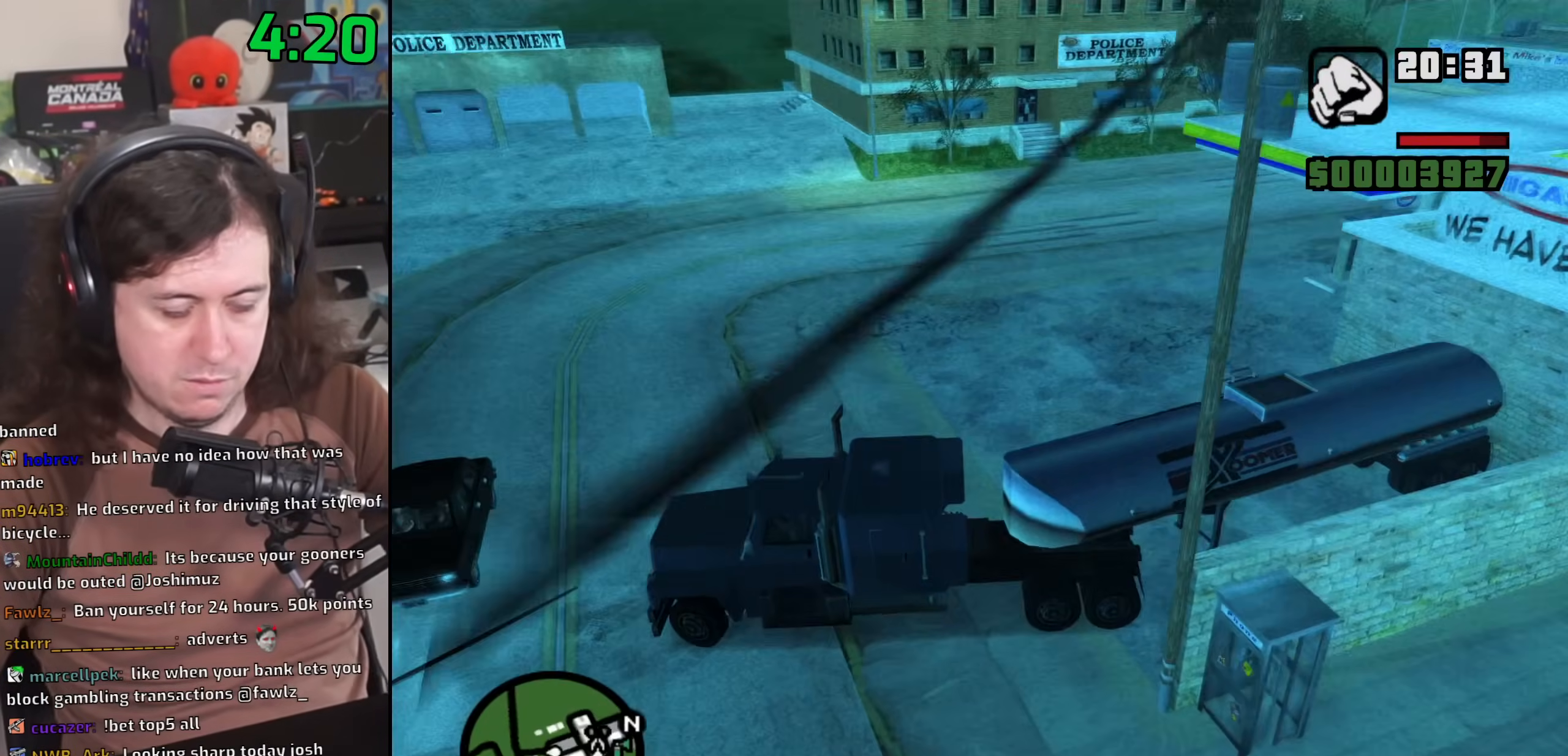
{"keys": ["6", "w"], "mouse": [], "events": [[483, "d", "up"]]}
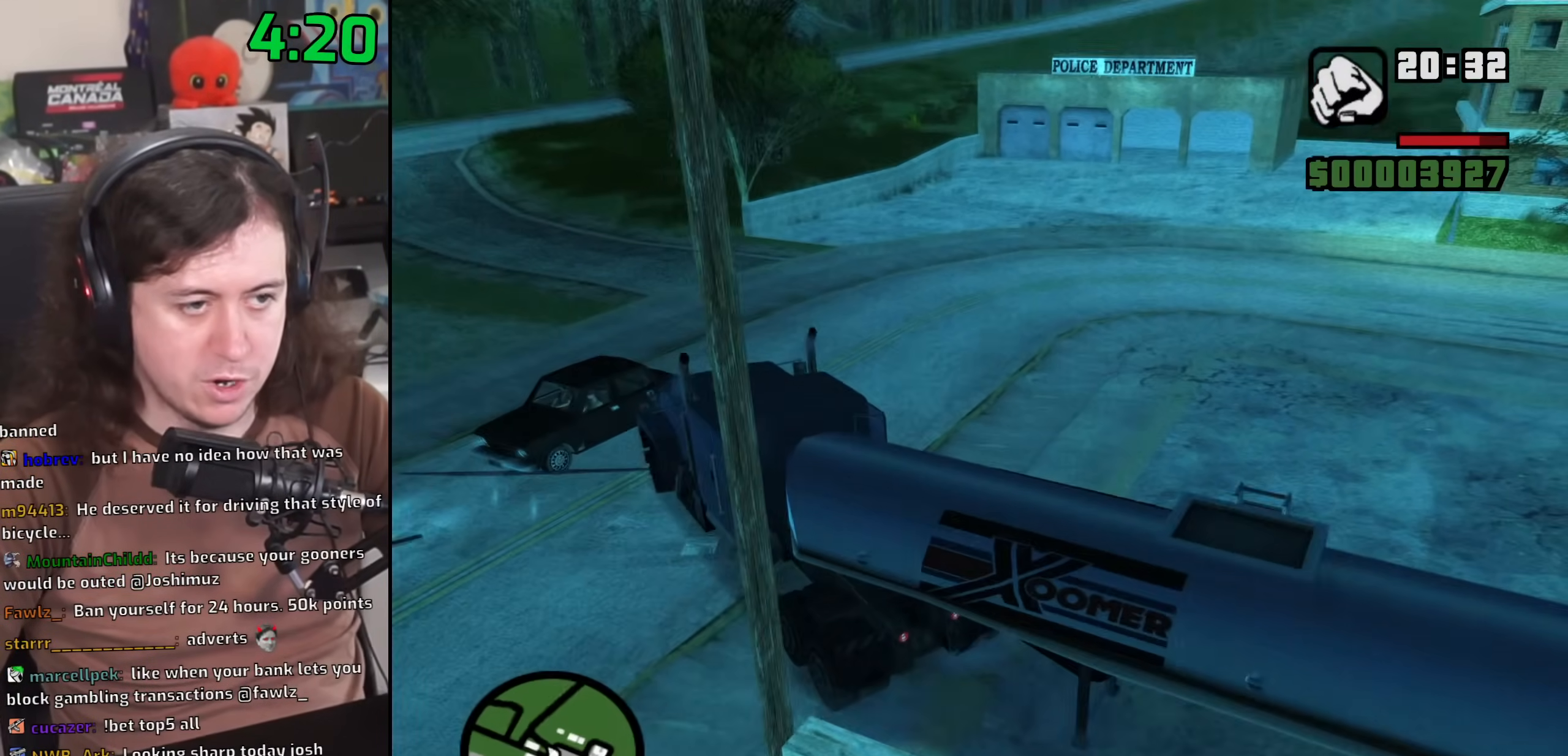
{"keys": ["6", "w"], "mouse": [], "events": []}